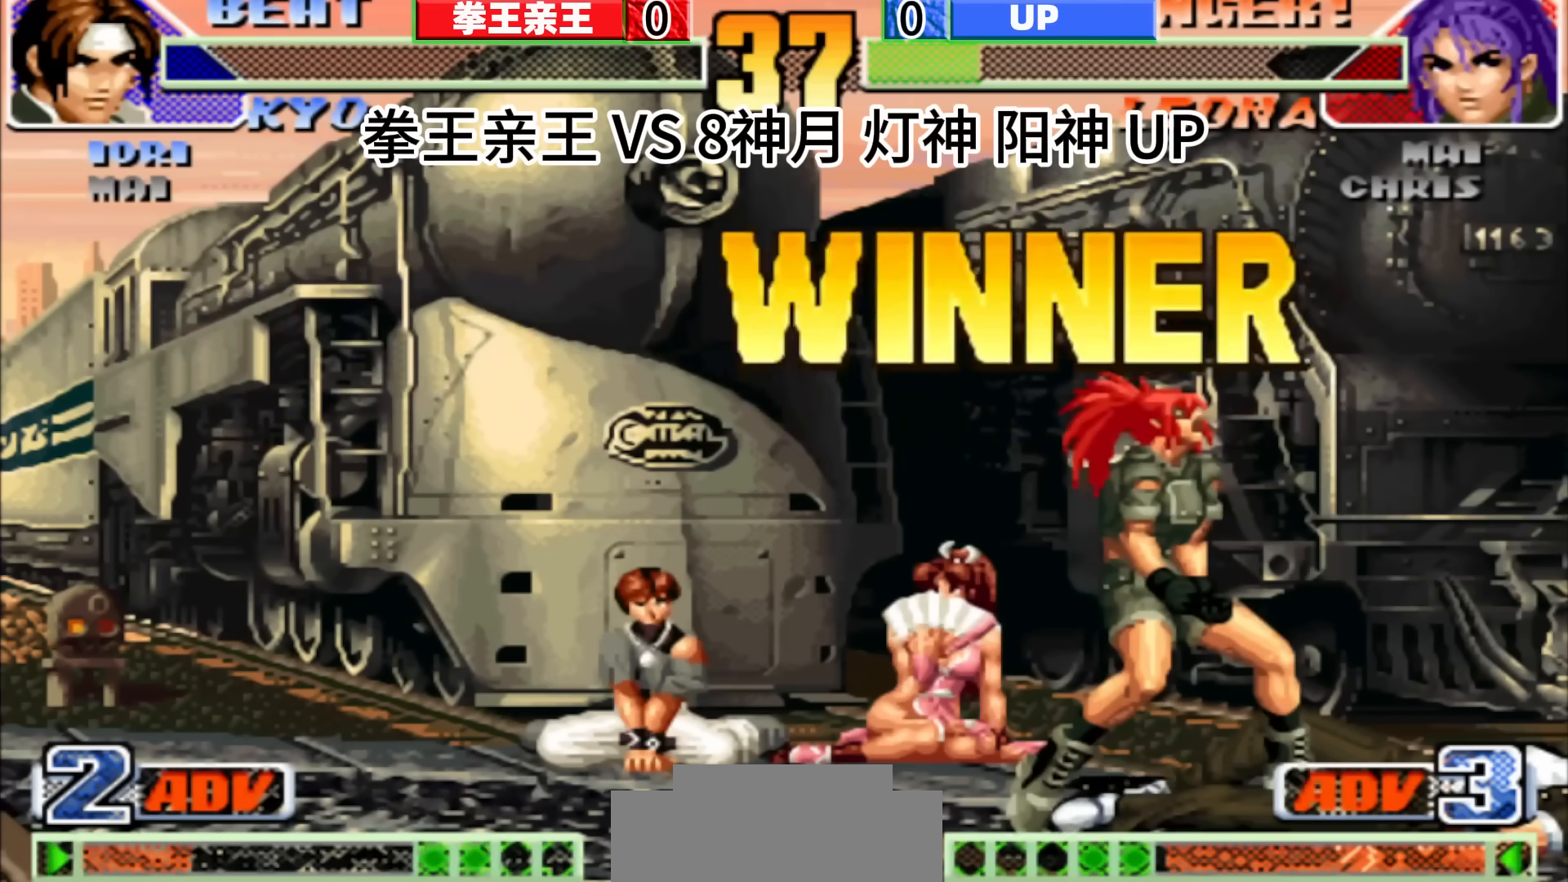
Gameplay with a controller (arcade stick); each line is a JSON object with the inputs held at the frame after it (dt_ms = milliseconds from this image to that frame). "events" lists button and stick changes between this image and that frame as [ms after this image, input, new state], when the widget could be followed in between. Not read: C L3 R3.
{"dt_ms": 500, "buttons": [], "left_stick": "center", "events": [[67, "left_stick", "center"], [167, "left_stick", "left"], [300, "left_stick", "down"], [467, "left_stick", "center"]]}
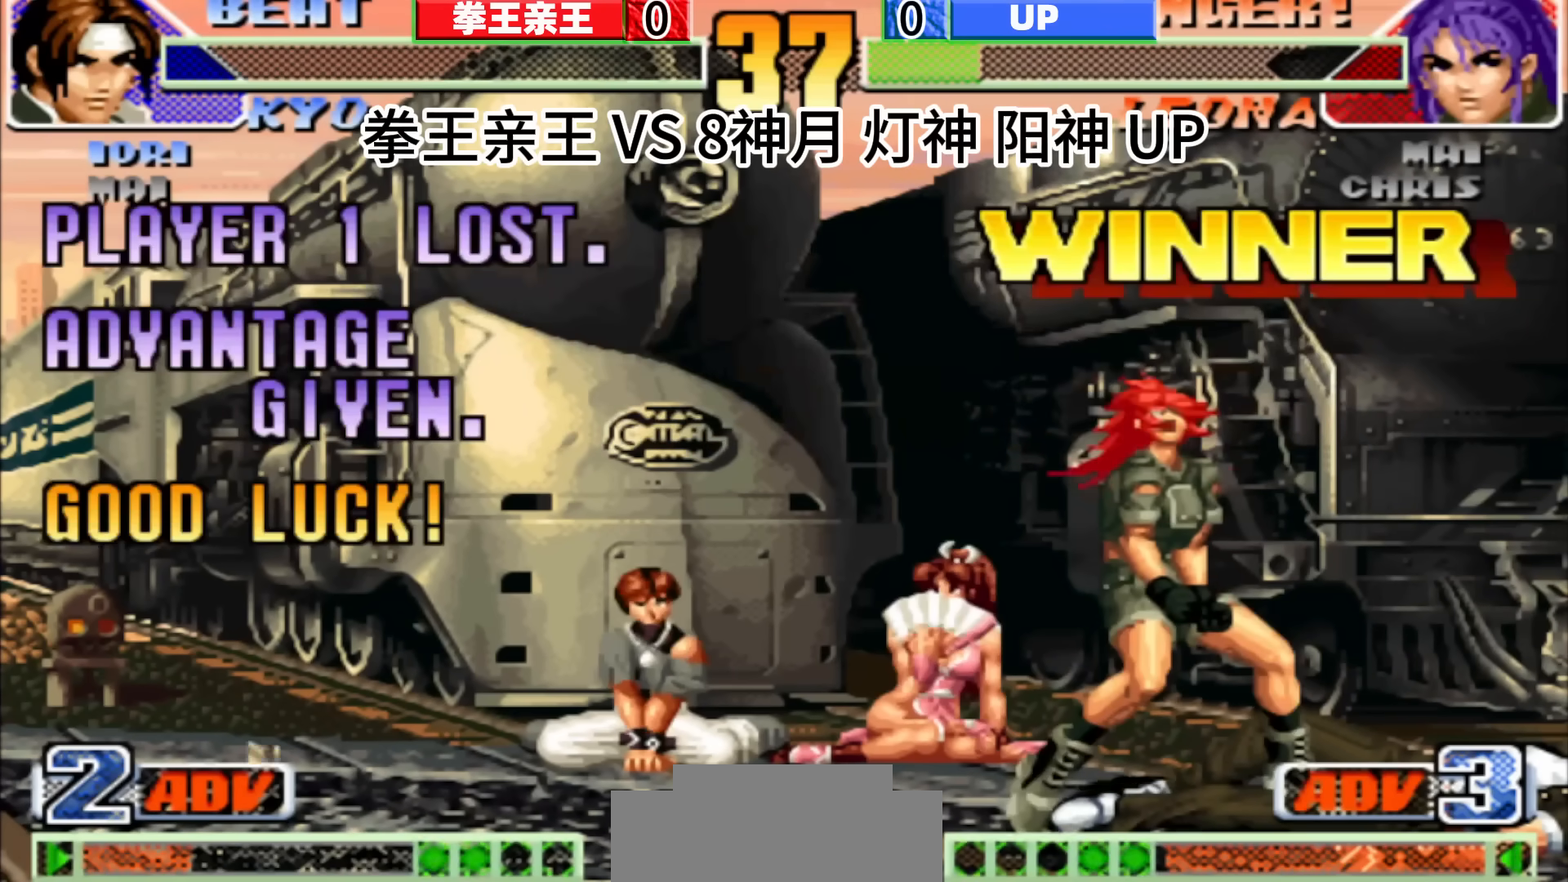
{"dt_ms": 500, "buttons": [], "left_stick": "center", "events": []}
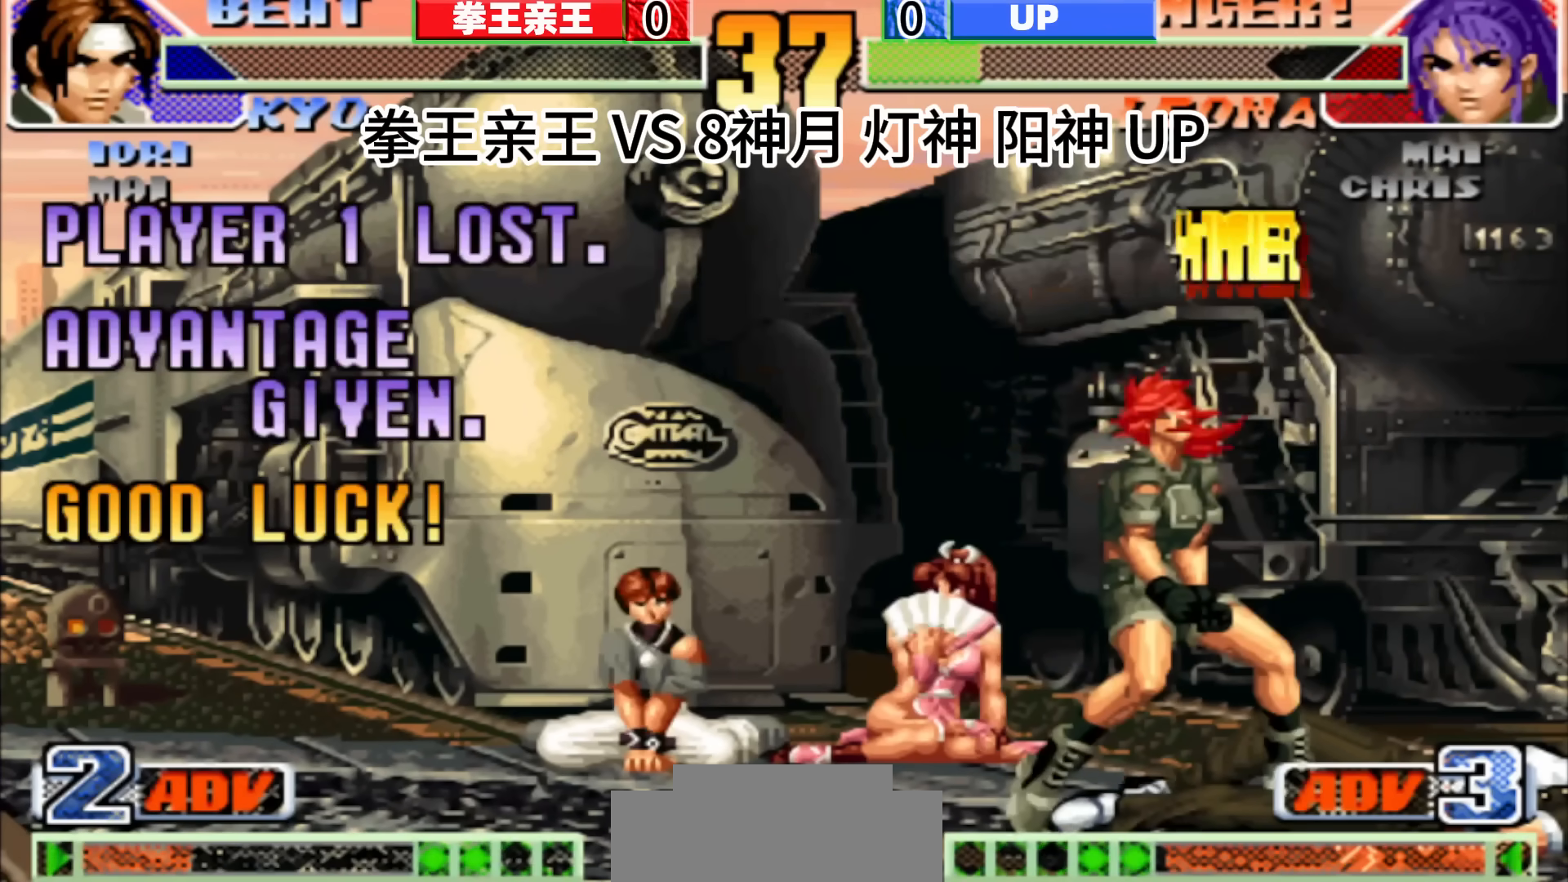
{"dt_ms": 500, "buttons": [], "left_stick": "right", "events": [[333, "left_stick", "down"], [483, "left_stick", "right"]]}
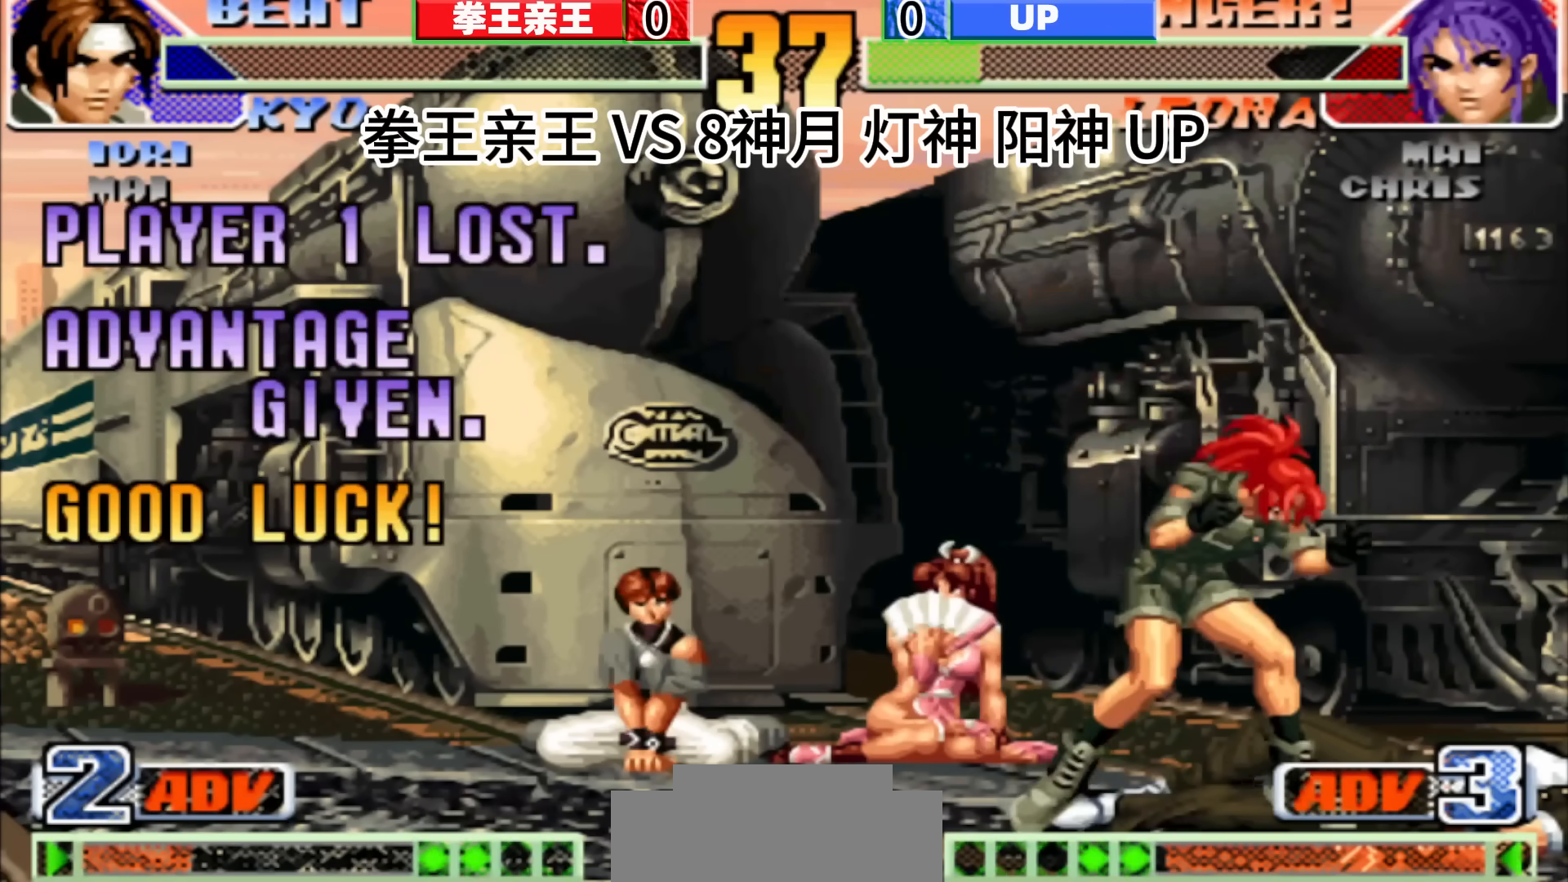
{"dt_ms": 500, "buttons": [], "left_stick": "center", "events": [[17, "left_stick", "up-right"], [250, "left_stick", "center"]]}
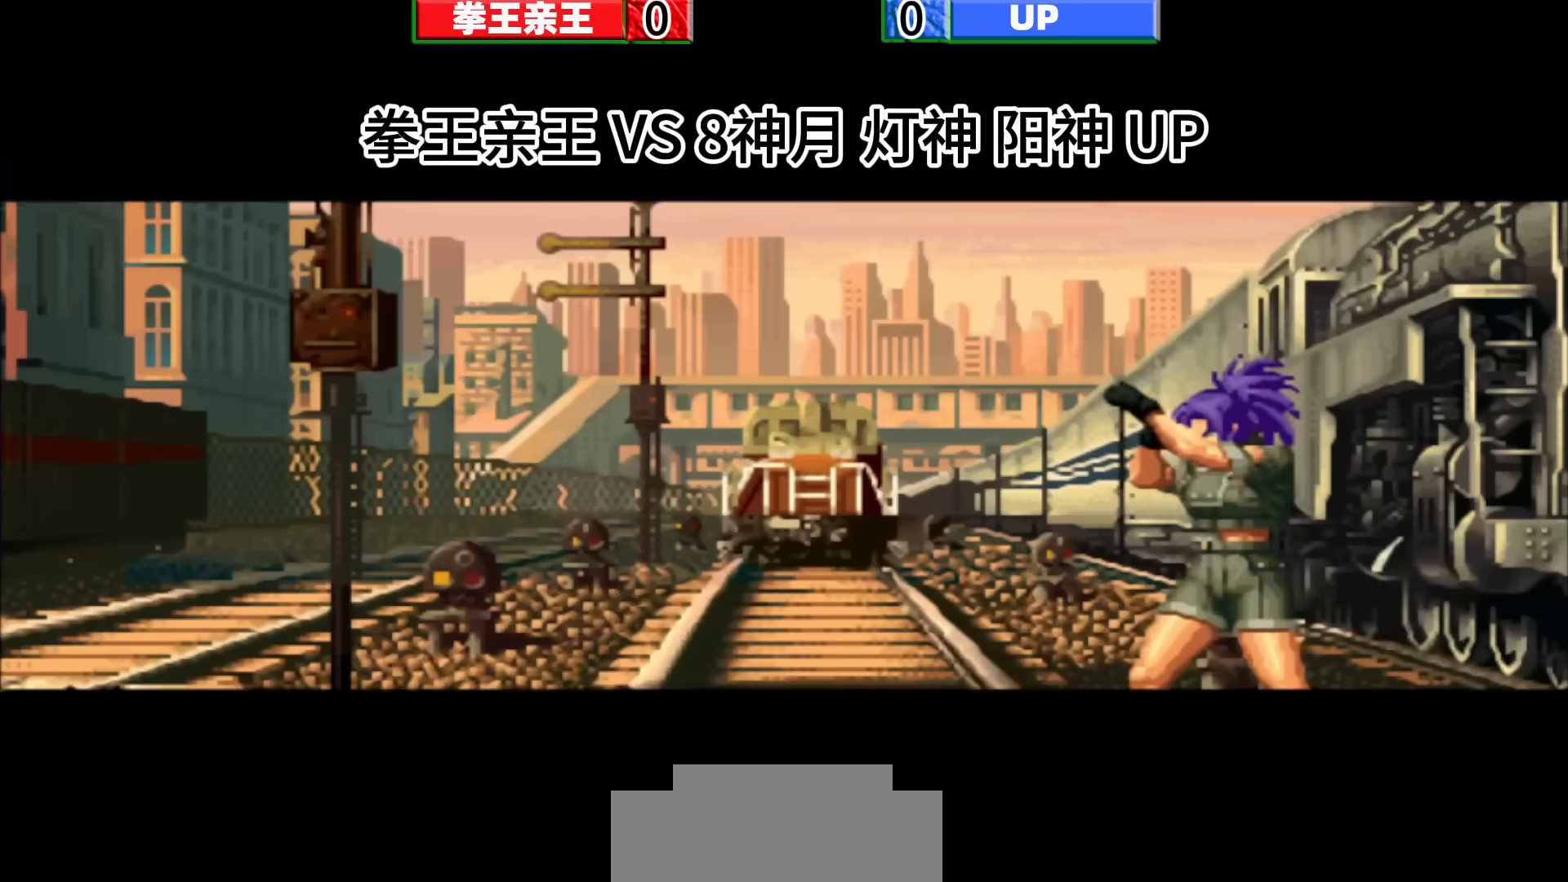
{"dt_ms": 500, "buttons": [], "left_stick": "up-right", "events": [[167, "left_stick", "down"], [383, "left_stick", "right"], [467, "left_stick", "up-right"]]}
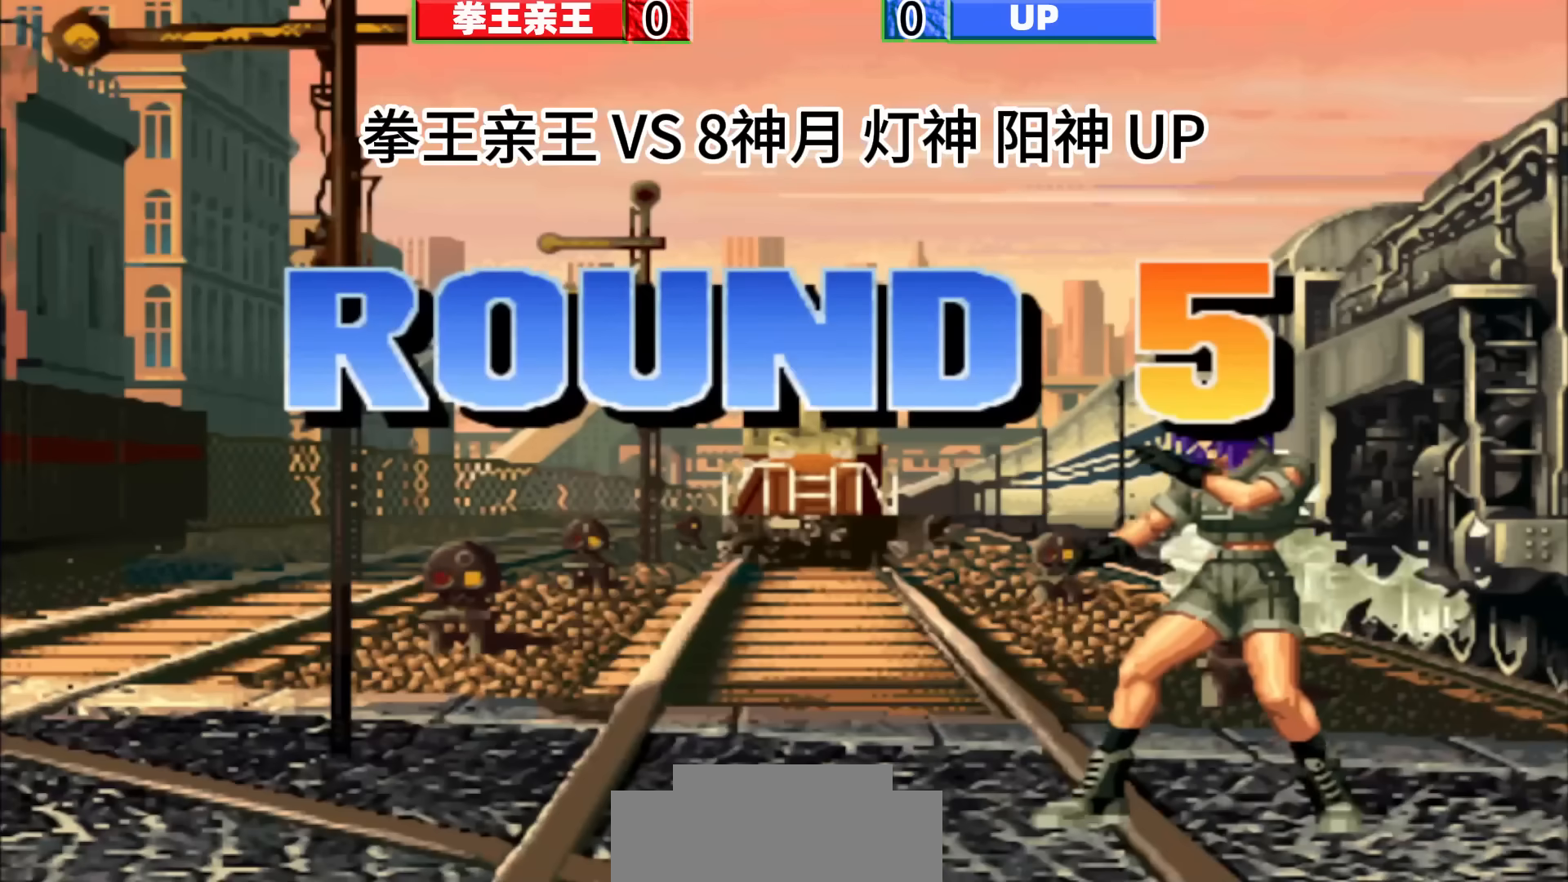
{"dt_ms": 500, "buttons": [], "left_stick": "center", "events": [[200, "left_stick", "center"]]}
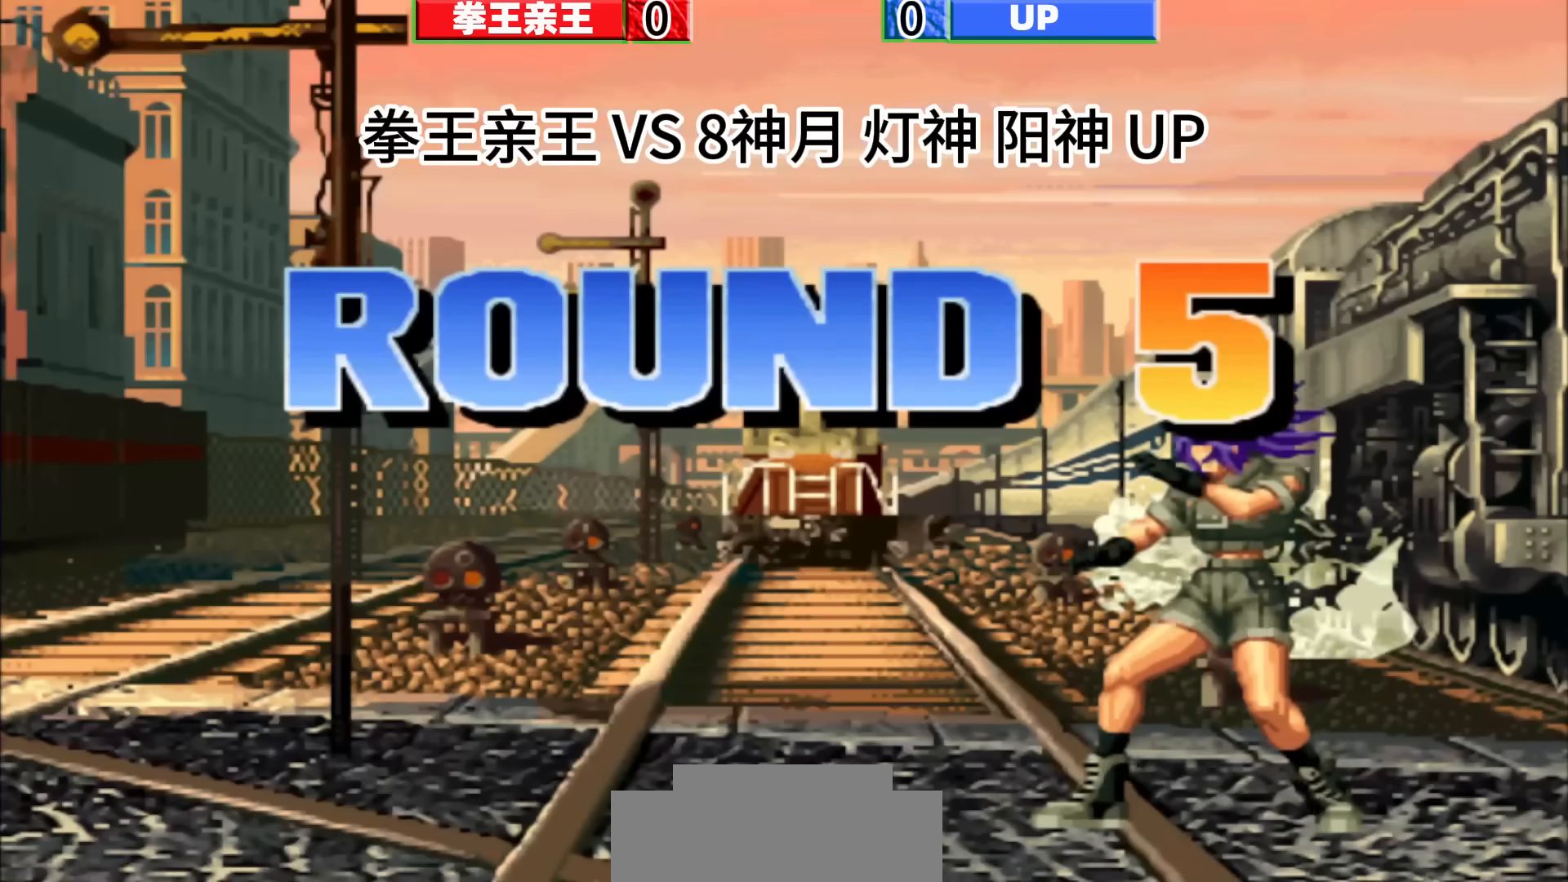
{"dt_ms": 500, "buttons": ["D"], "left_stick": "center", "events": [[450, "D", "down"]]}
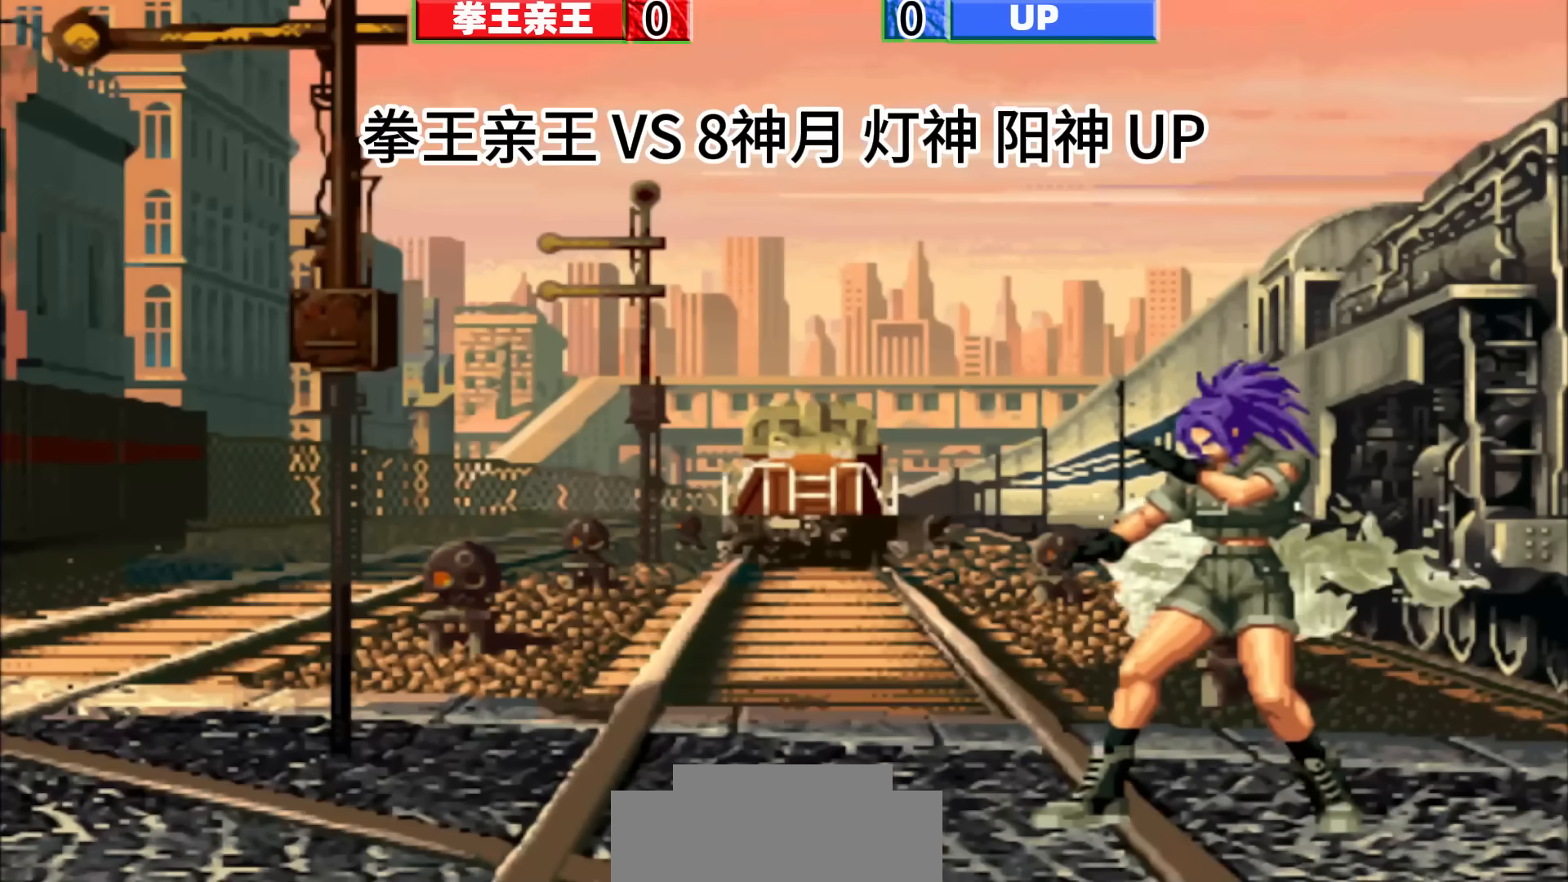
{"dt_ms": 500, "buttons": [], "left_stick": "center", "events": [[33, "D", "up"]]}
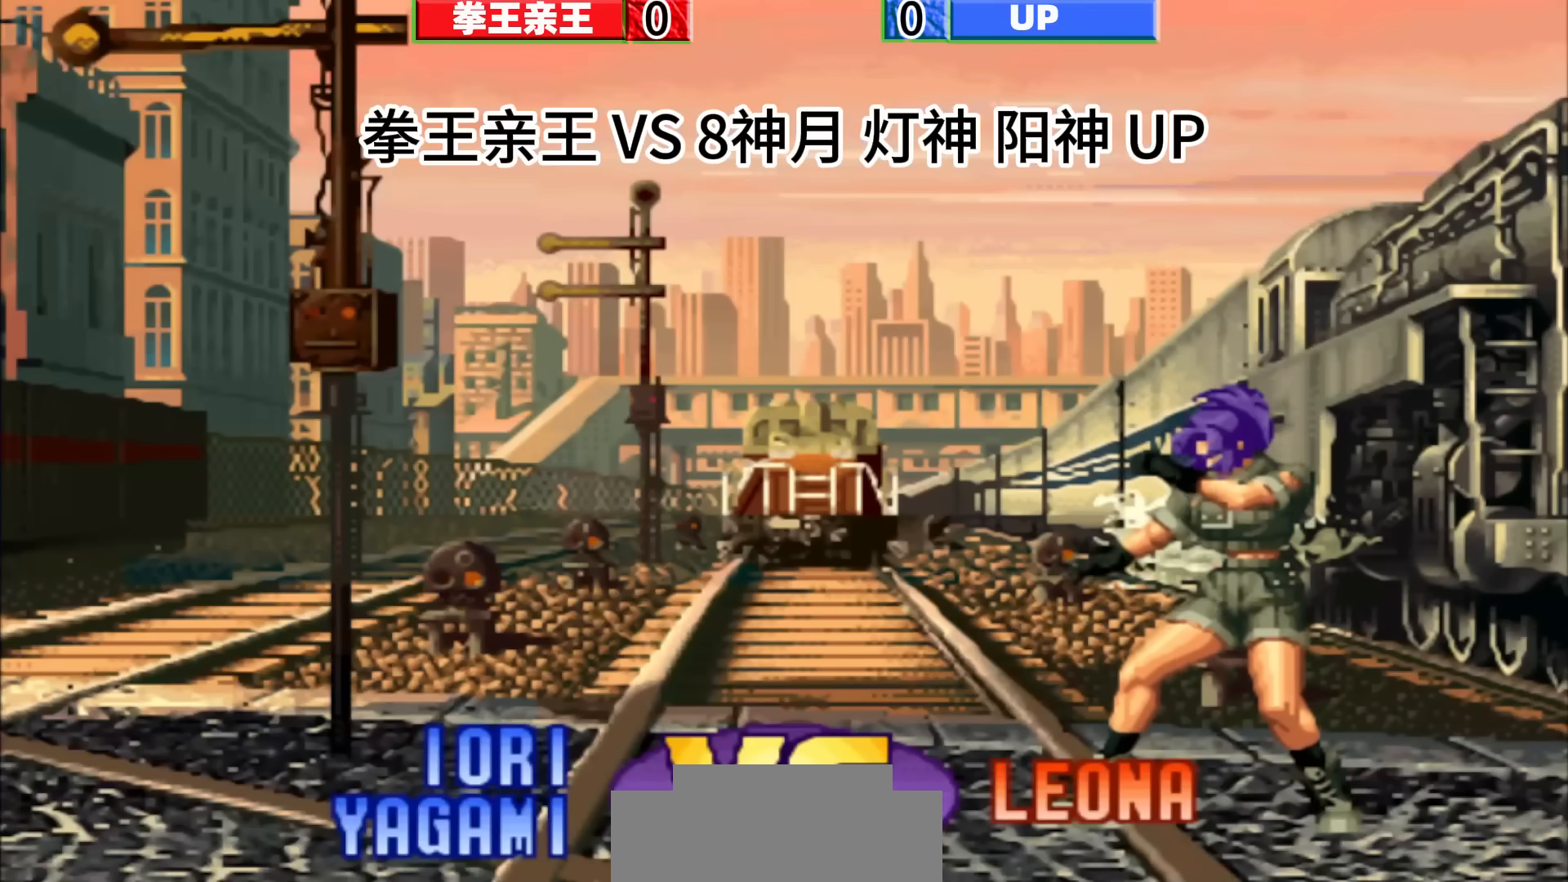
{"dt_ms": 500, "buttons": [], "left_stick": "center", "events": []}
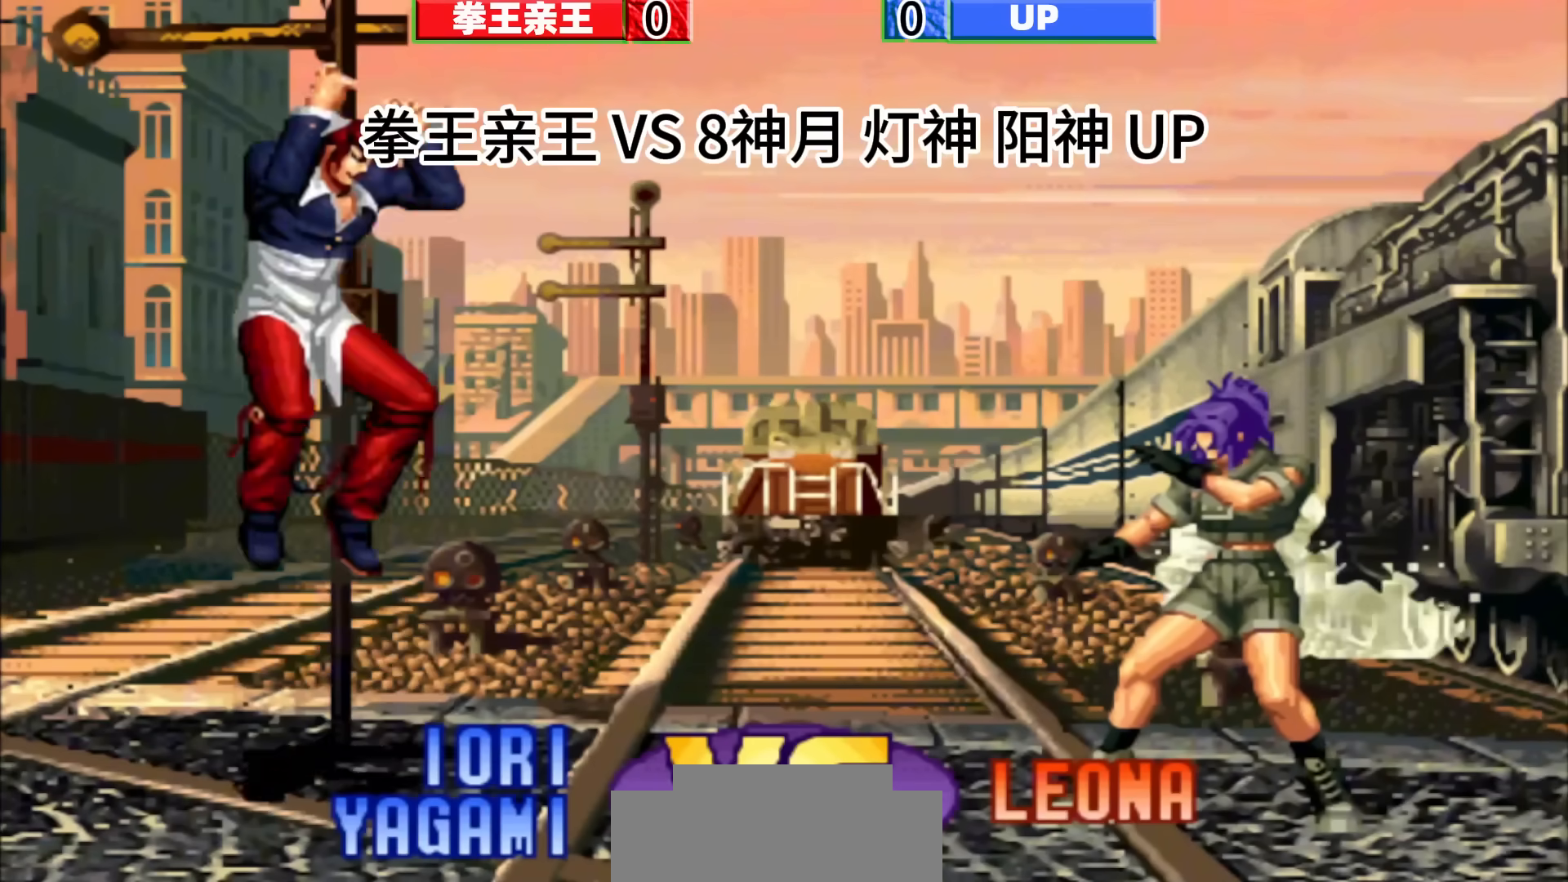
{"dt_ms": 500, "buttons": [], "left_stick": "center", "events": []}
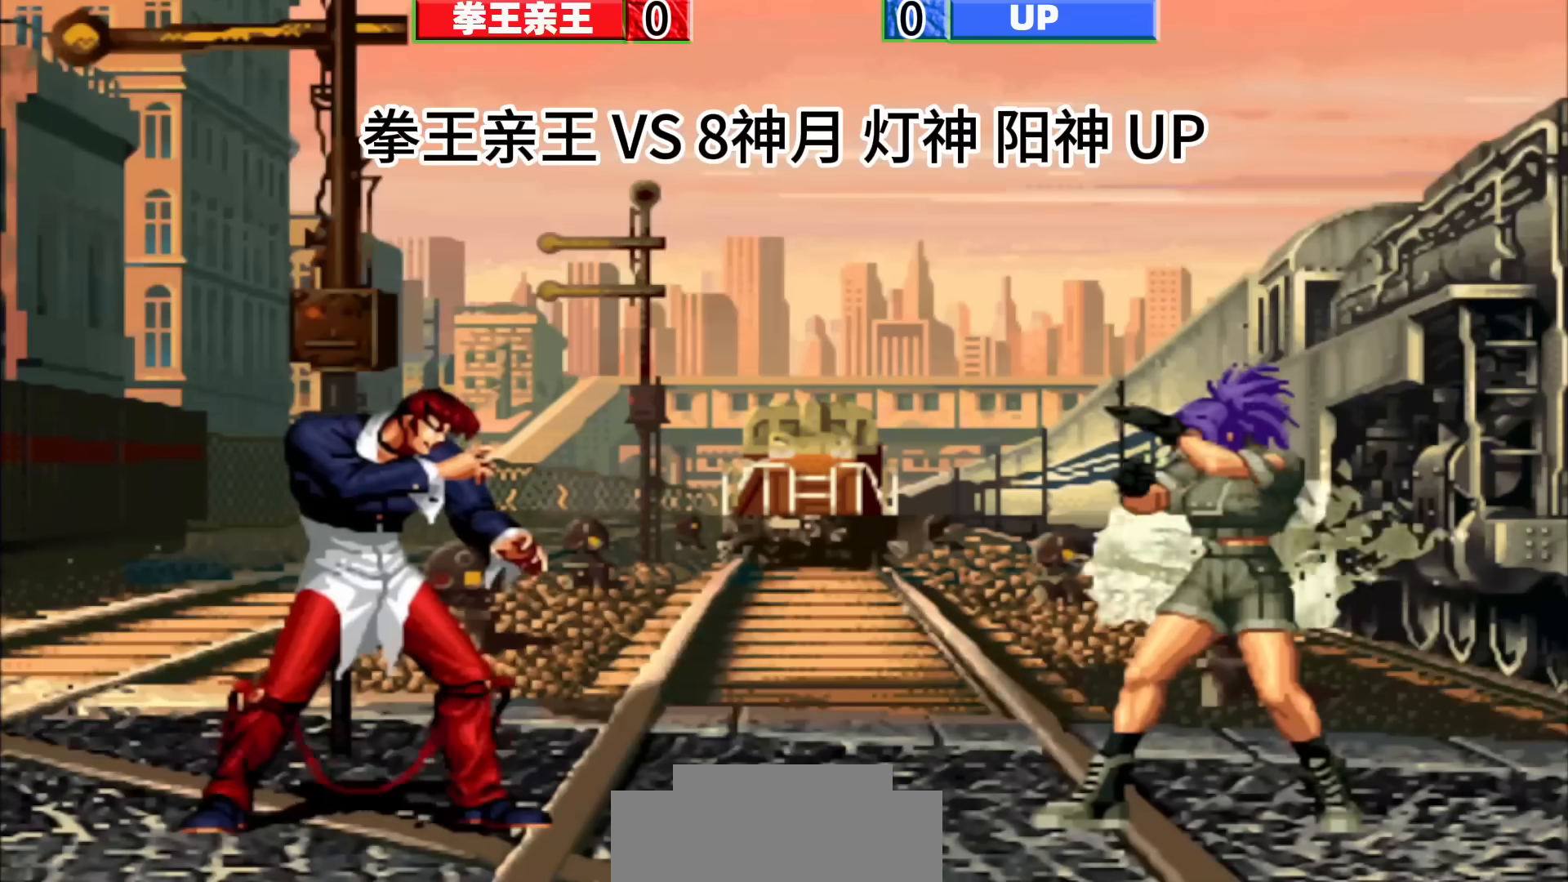
{"dt_ms": 500, "buttons": [], "left_stick": "center", "events": []}
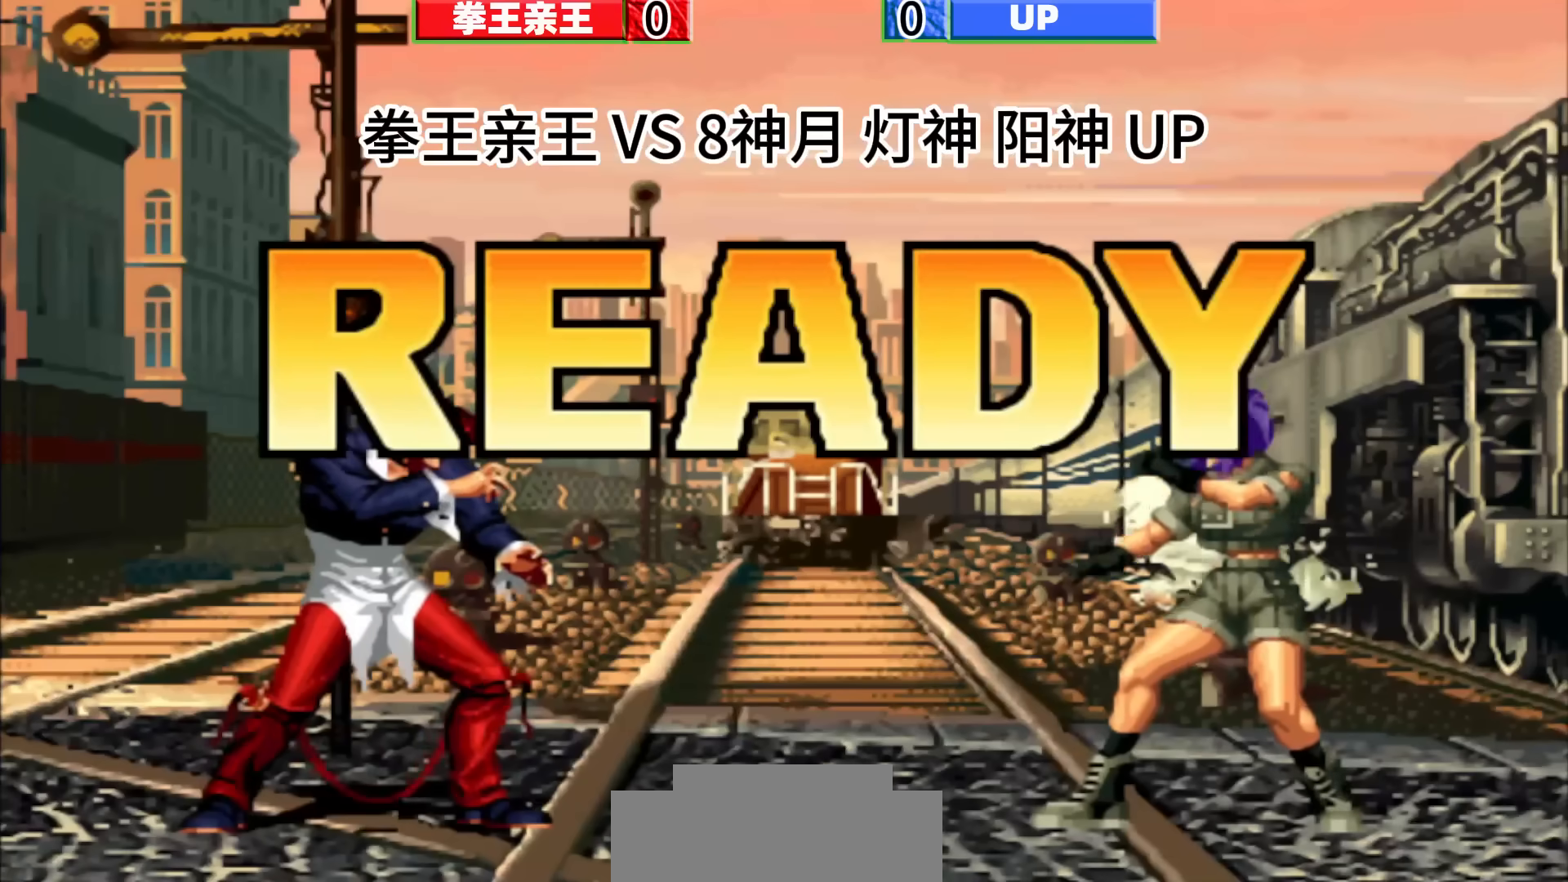
{"dt_ms": 500, "buttons": [], "left_stick": "center", "events": []}
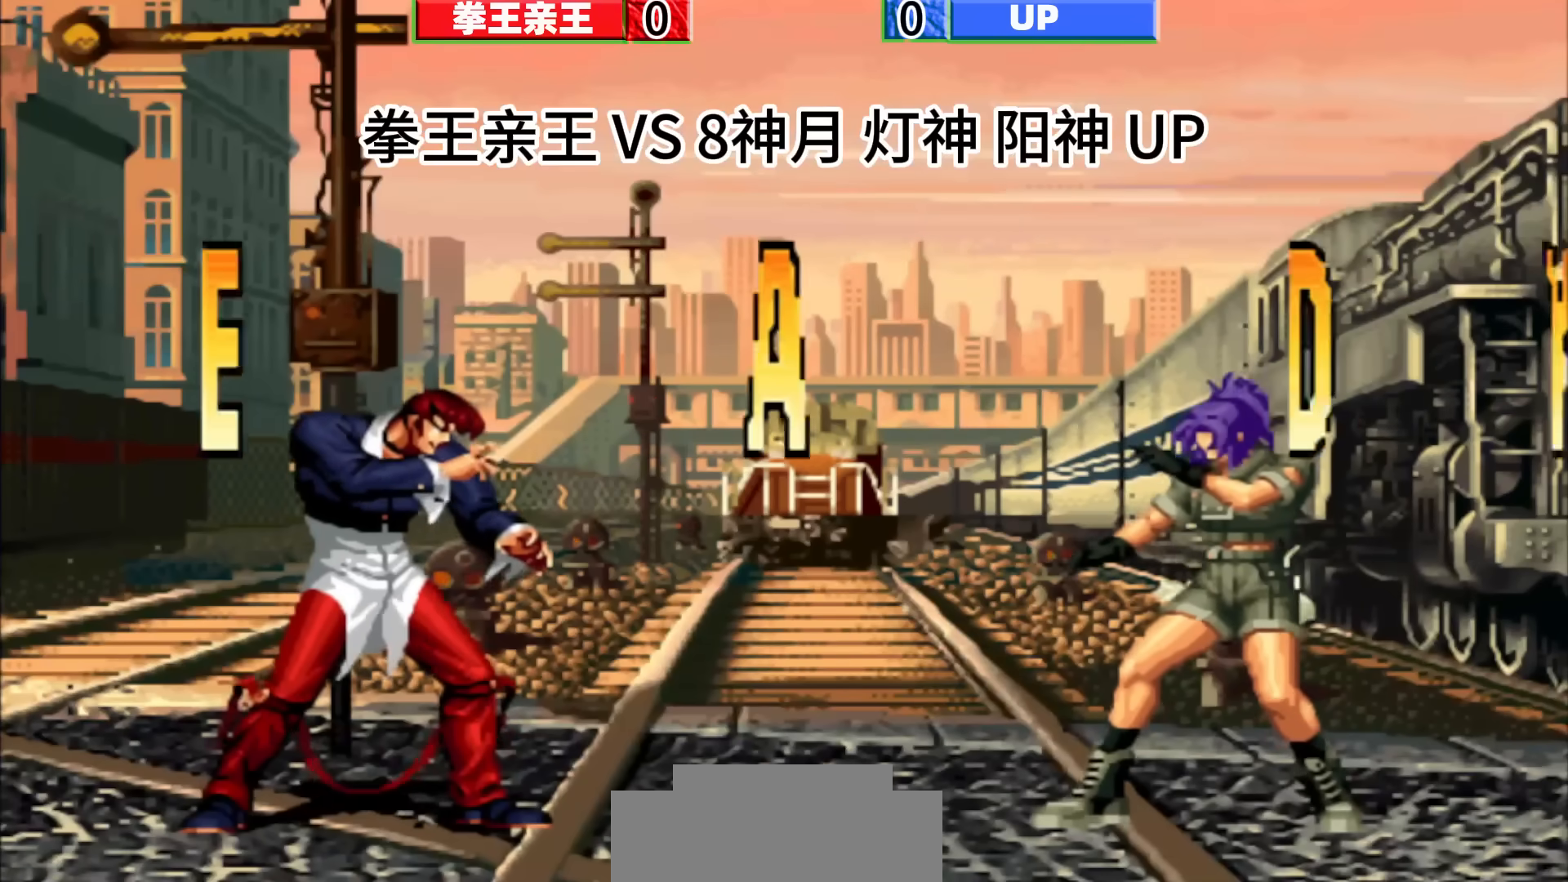
{"dt_ms": 500, "buttons": [], "left_stick": "center", "events": []}
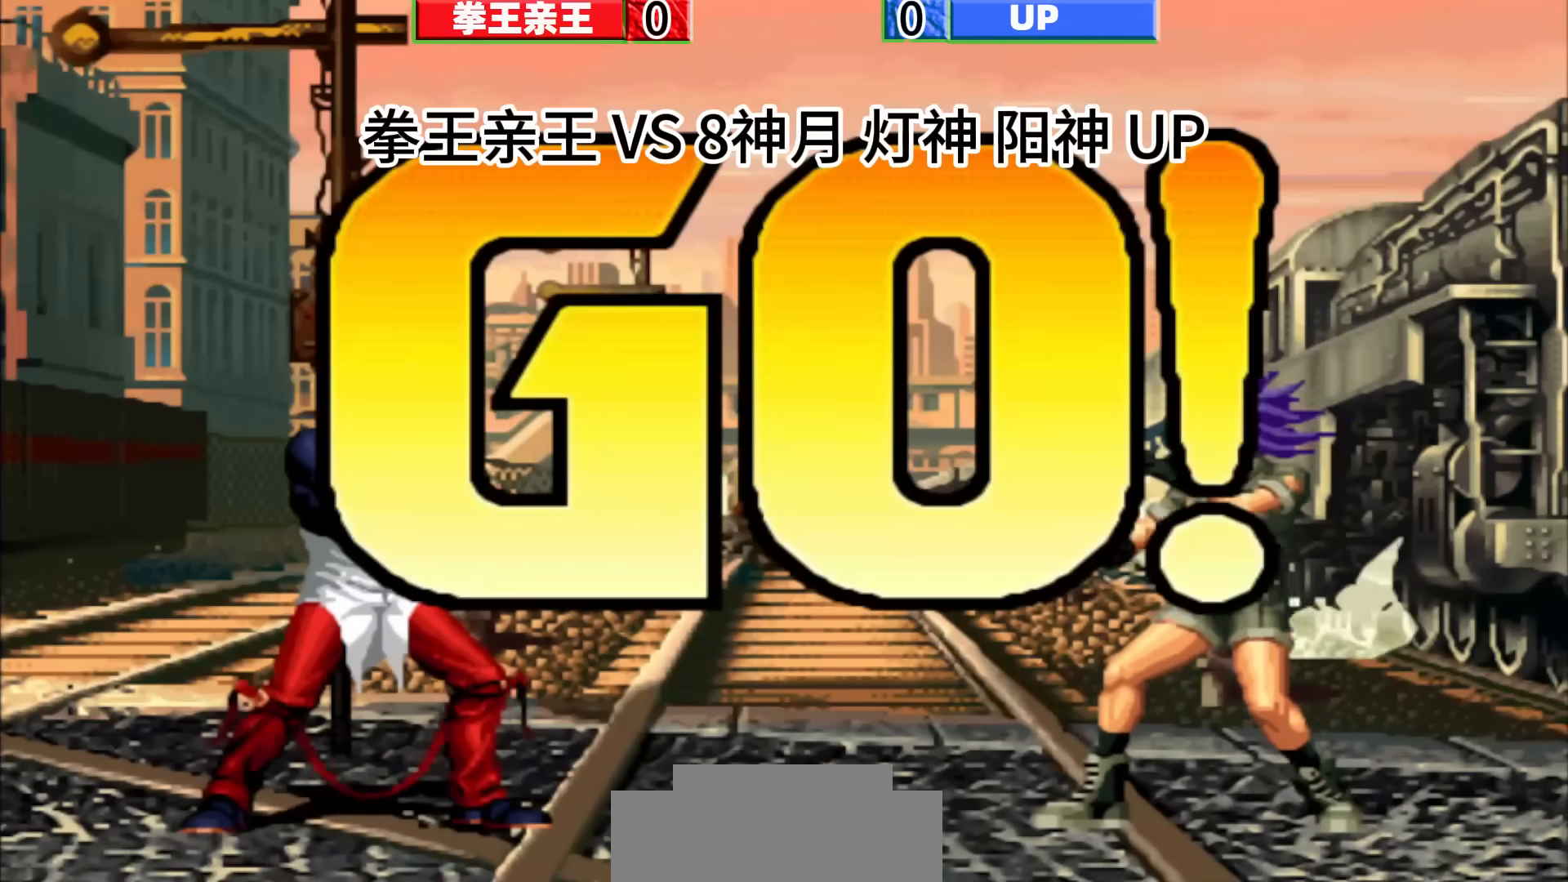
{"dt_ms": 500, "buttons": [], "left_stick": "center", "events": [[383, "left_stick", "up"], [467, "left_stick", "center"]]}
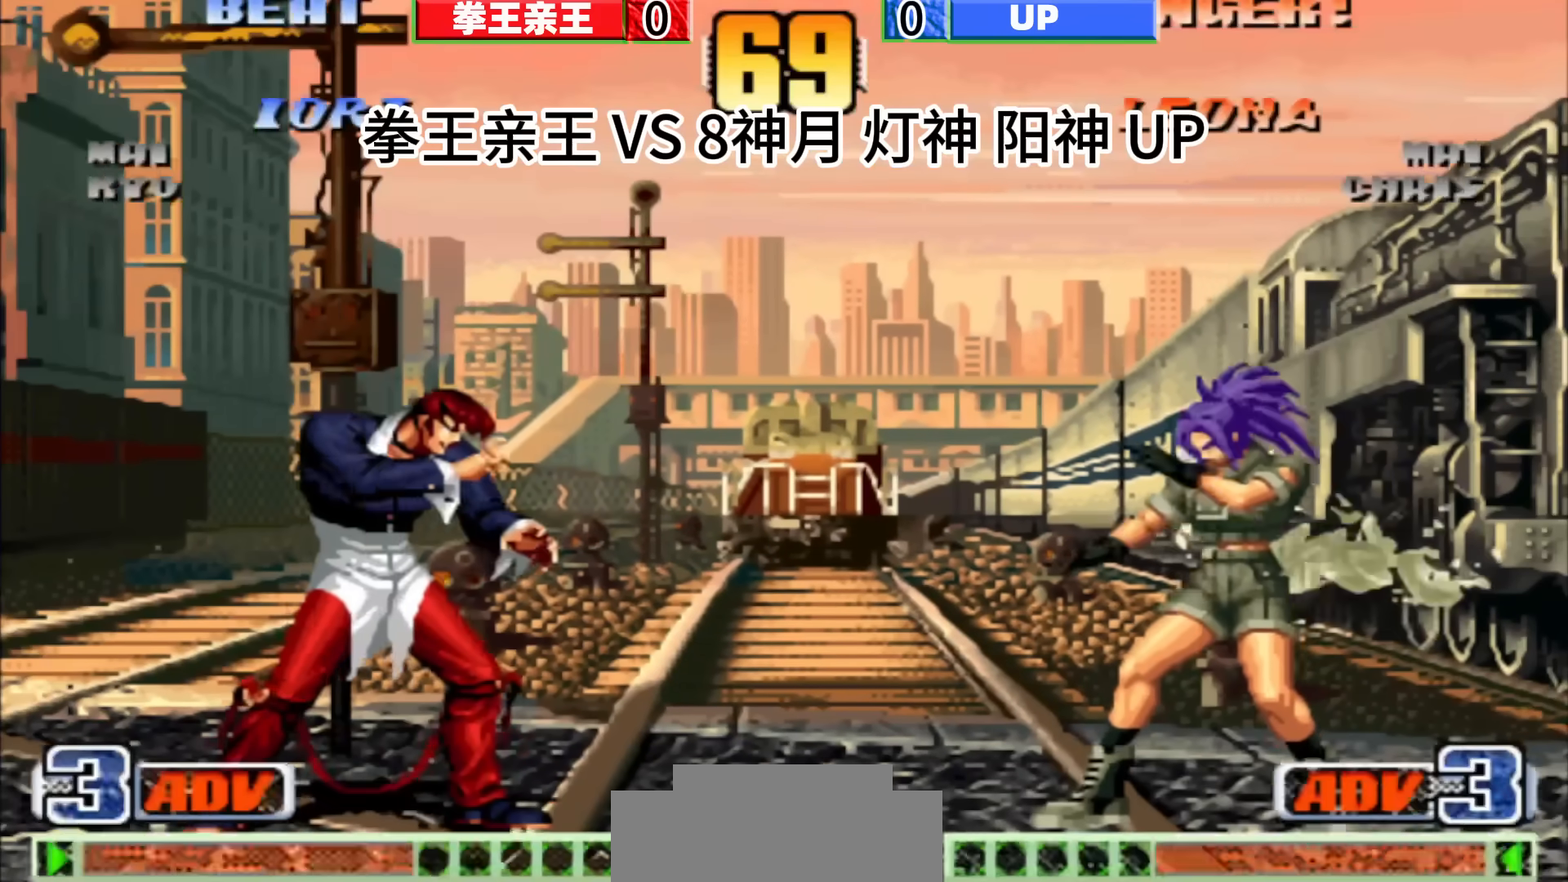
{"dt_ms": 500, "buttons": [], "left_stick": "left", "events": [[233, "left_stick", "down"], [383, "left_stick", "right"], [483, "left_stick", "left"]]}
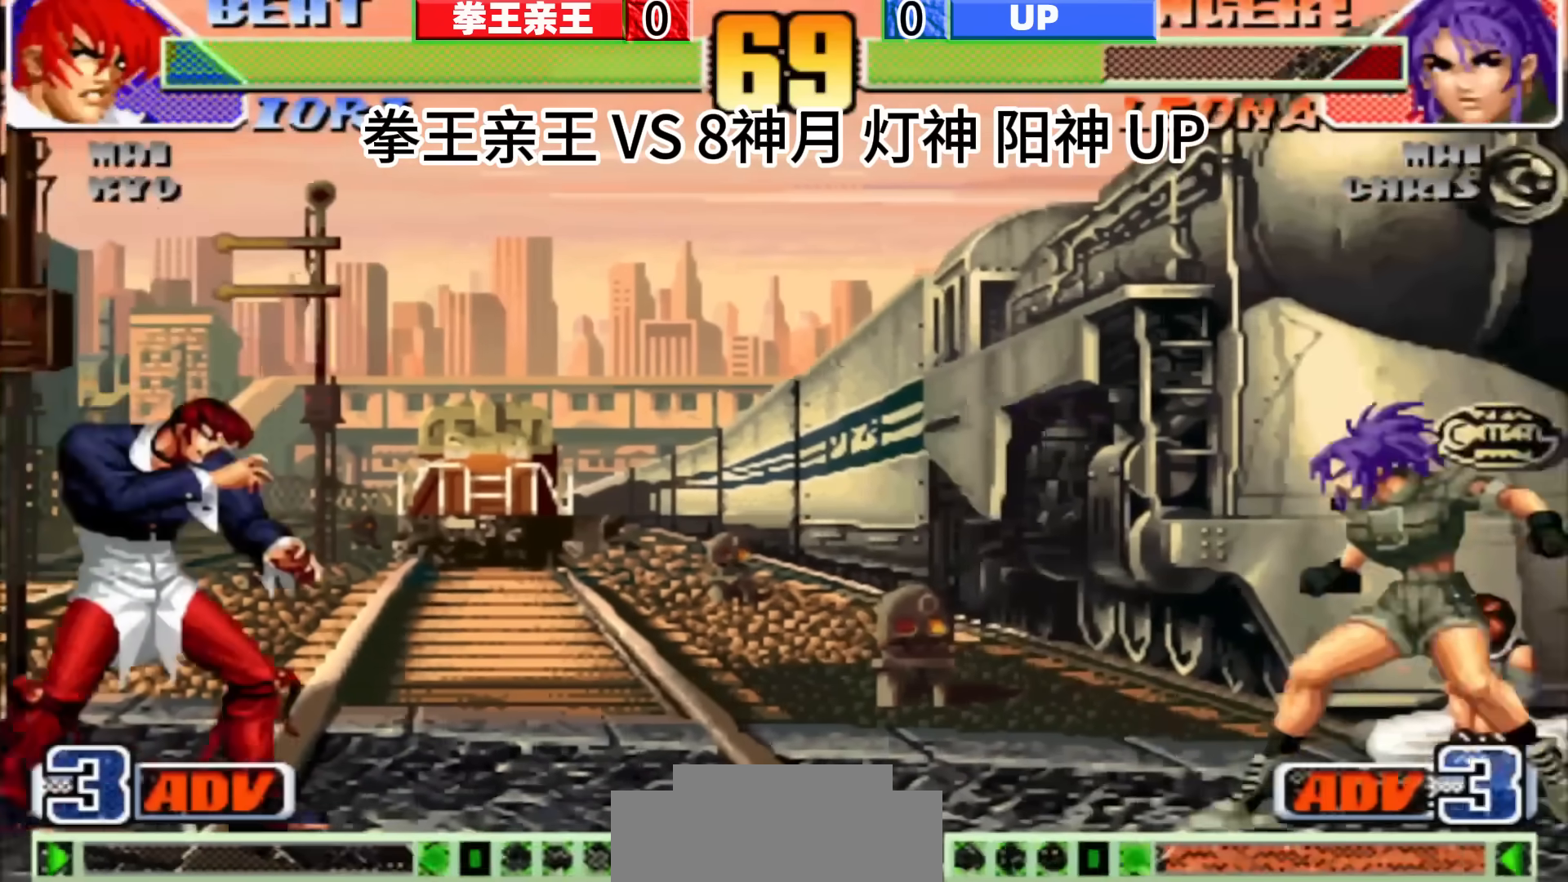
{"dt_ms": 1000, "buttons": [], "left_stick": "center", "events": [[150, "left_stick", "center"], [333, "left_stick", "down"], [517, "left_stick", "center"], [783, "left_stick", "down-left"], [833, "left_stick", "up-left"], [883, "left_stick", "center"]]}
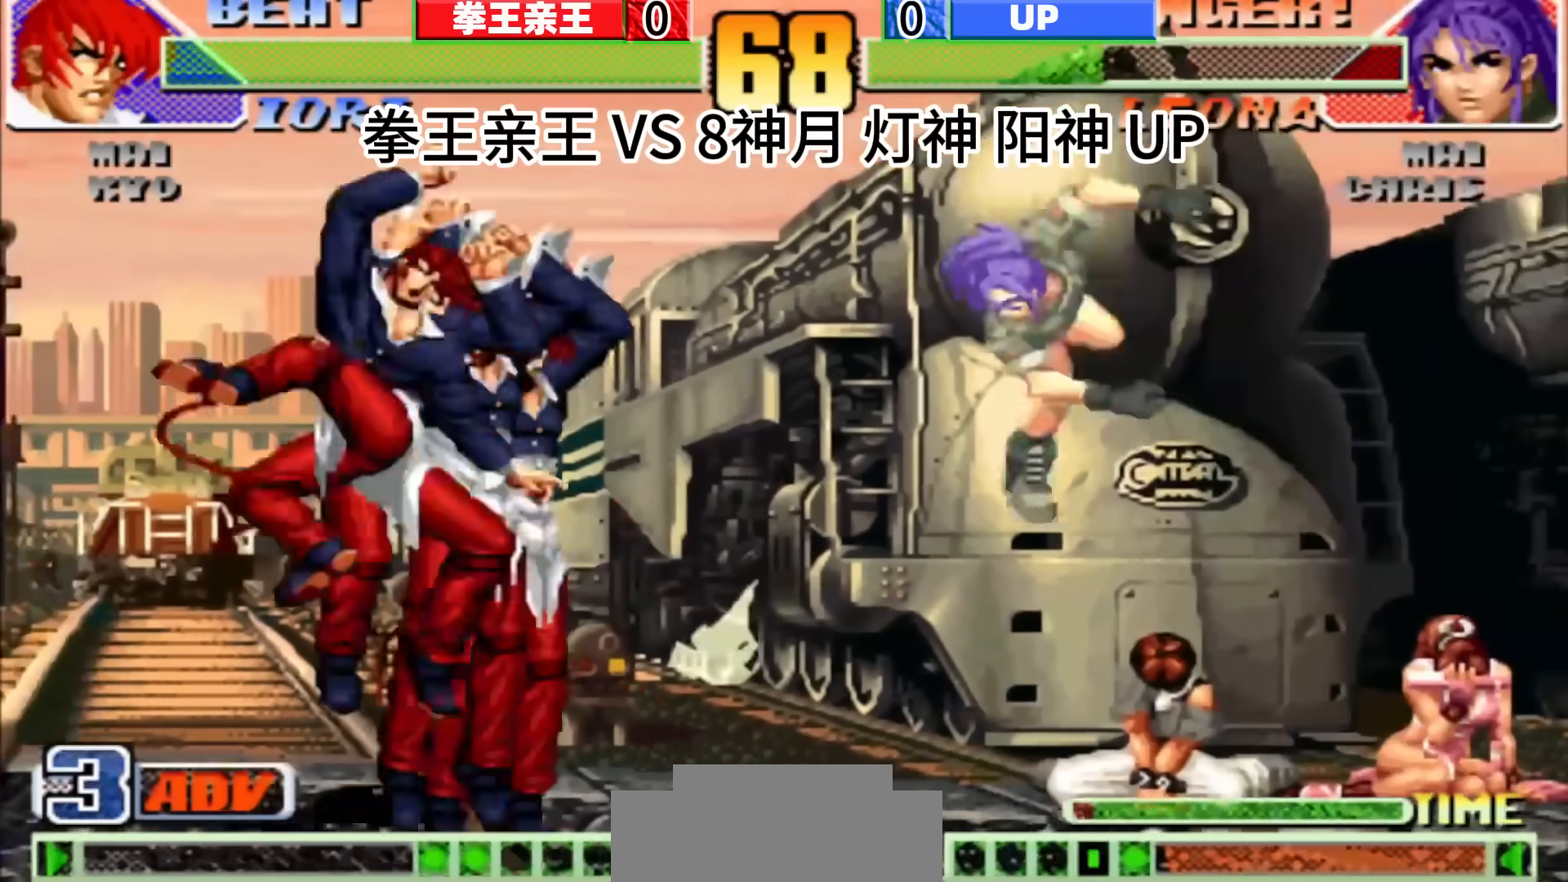
{"dt_ms": 500, "buttons": [], "left_stick": "down-right", "events": [[317, "left_stick", "right"], [483, "left_stick", "down-right"]]}
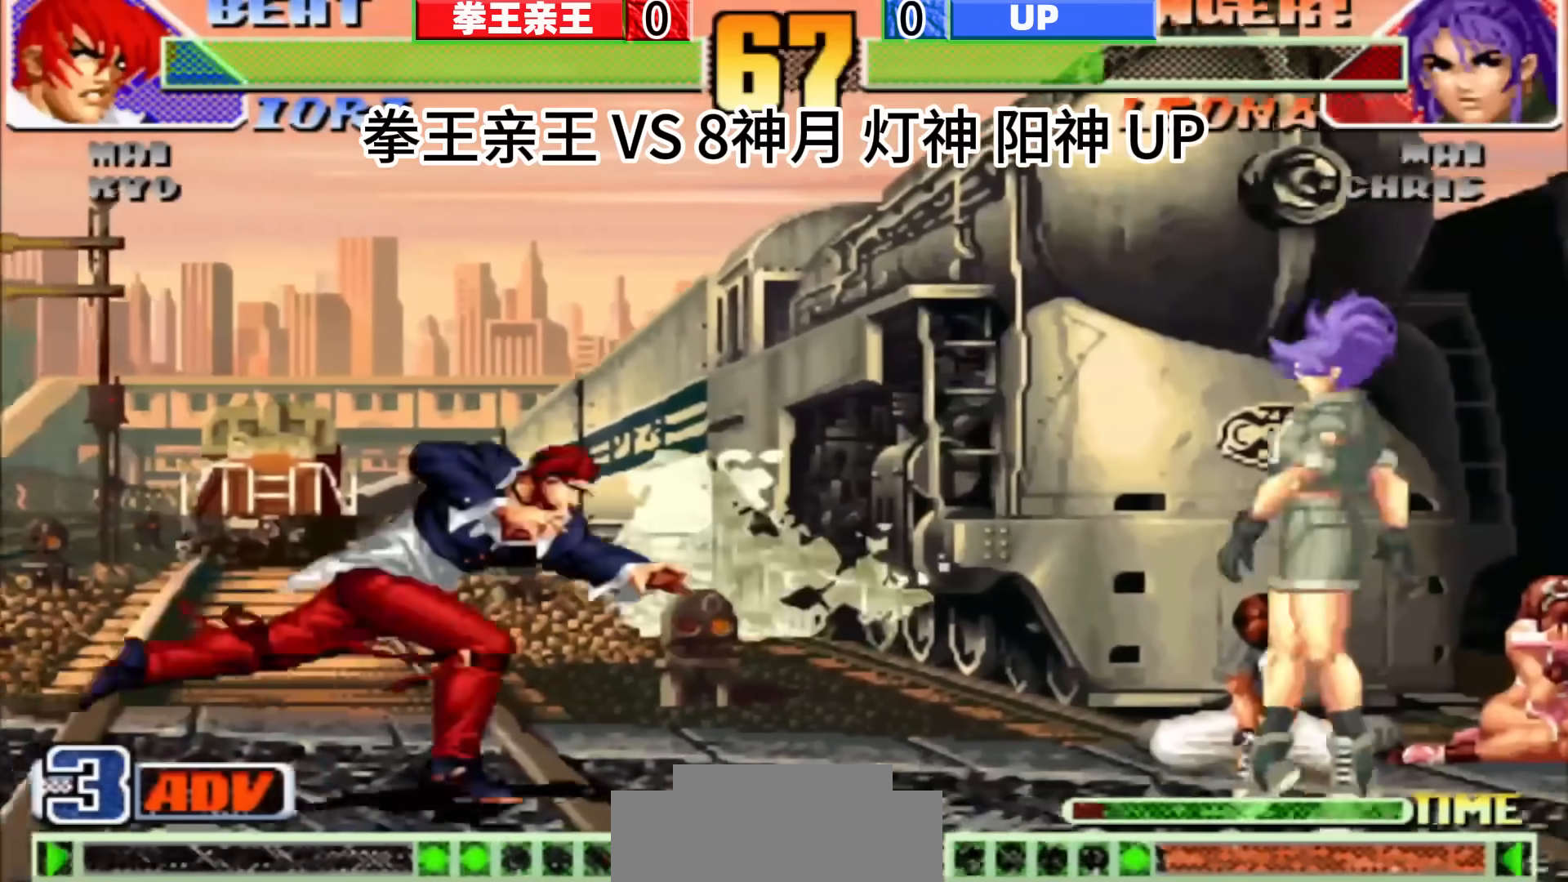
{"dt_ms": 500, "buttons": [], "left_stick": "center", "events": [[50, "left_stick", "right"], [150, "left_stick", "down-right"], [383, "left_stick", "left"], [433, "left_stick", "center"]]}
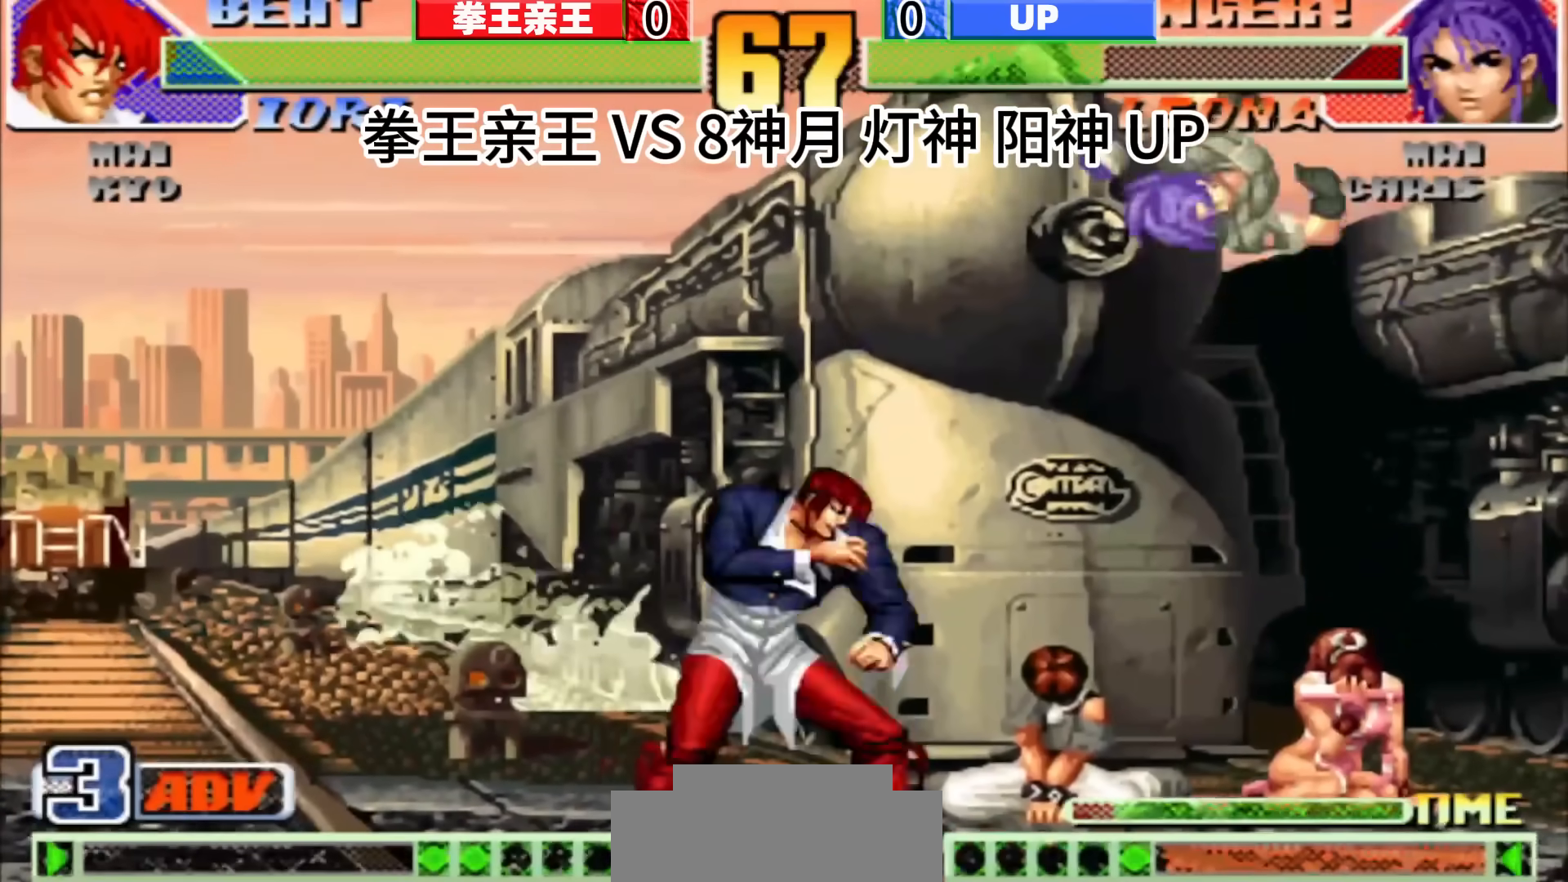
{"dt_ms": 500, "buttons": [], "left_stick": "center", "events": [[133, "left_stick", "left"], [333, "left_stick", "center"]]}
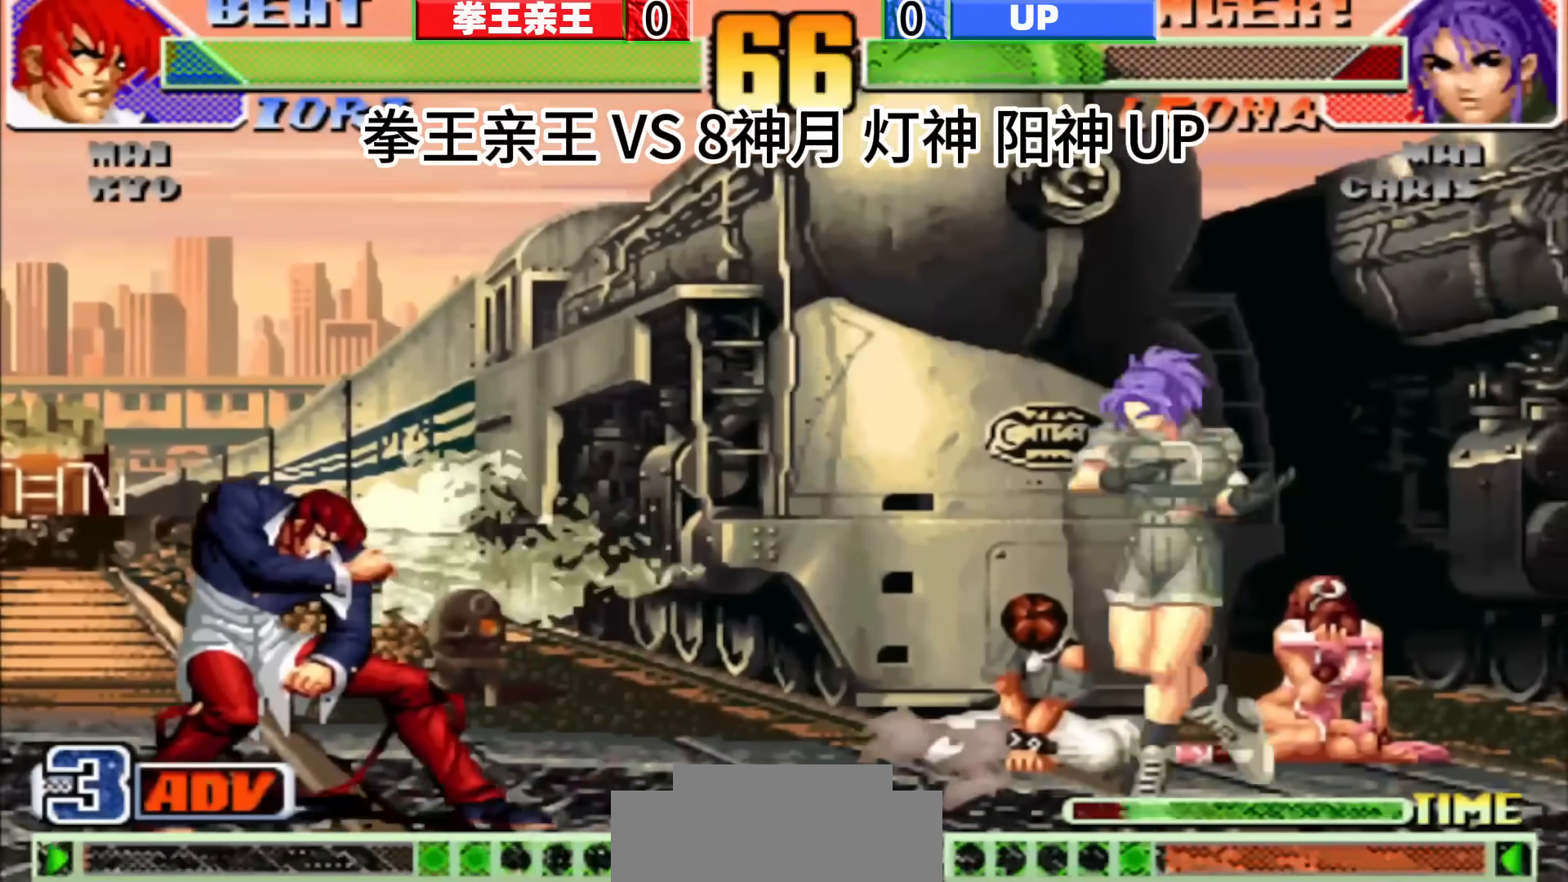
{"dt_ms": 500, "buttons": [], "left_stick": "center", "events": [[83, "left_stick", "left"], [167, "left_stick", "center"]]}
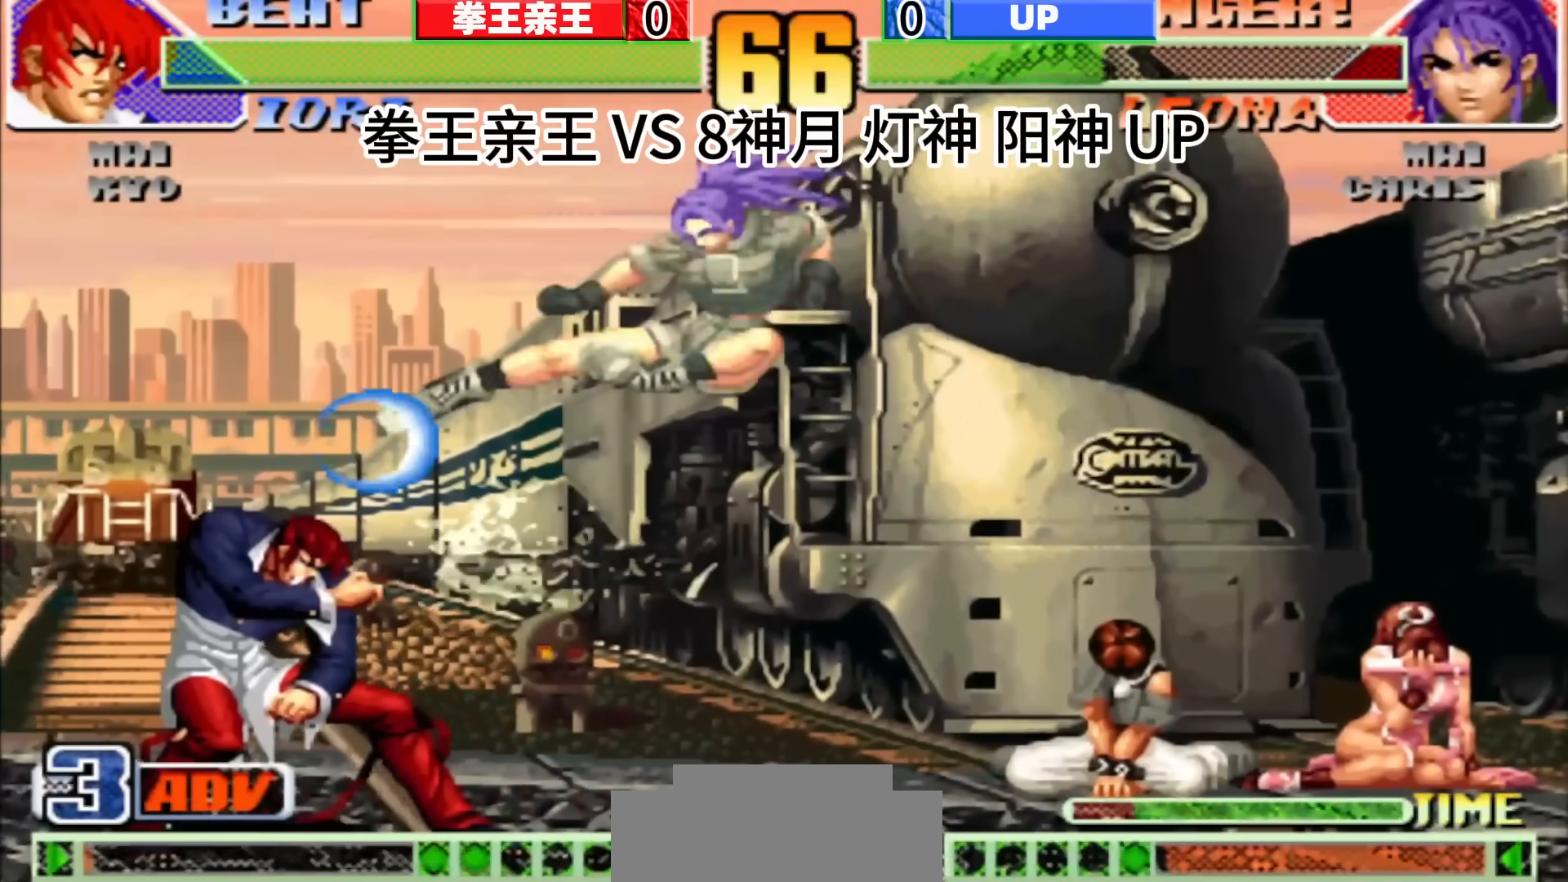
{"dt_ms": 500, "buttons": [], "left_stick": "center", "events": [[217, "left_stick", "left"], [450, "left_stick", "center"]]}
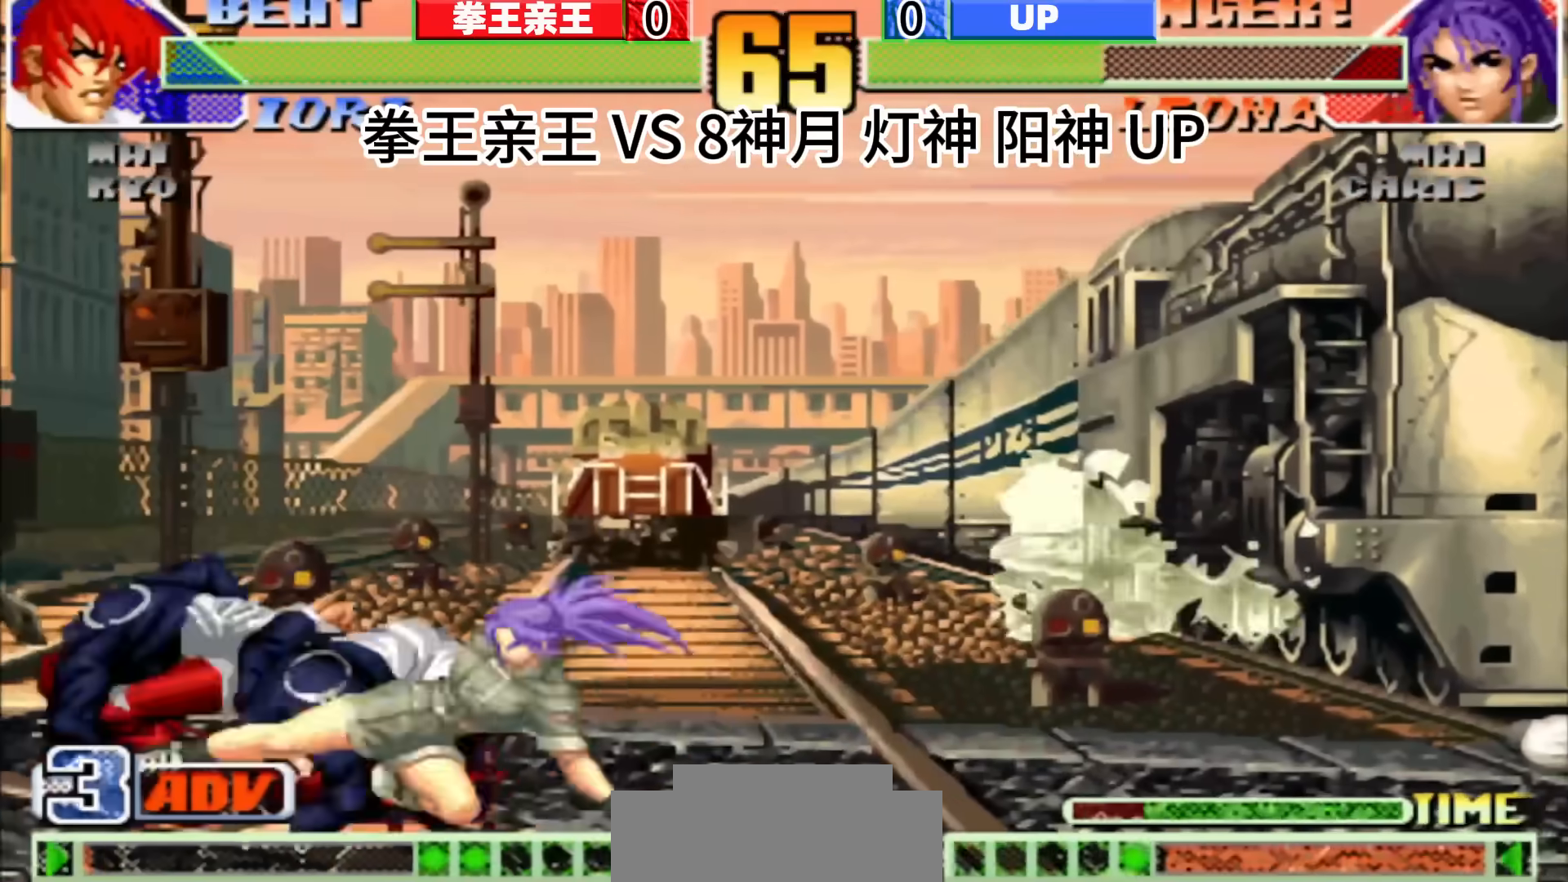
{"dt_ms": 500, "buttons": [], "left_stick": "up-right", "events": [[250, "left_stick", "down"], [333, "left_stick", "up-right"]]}
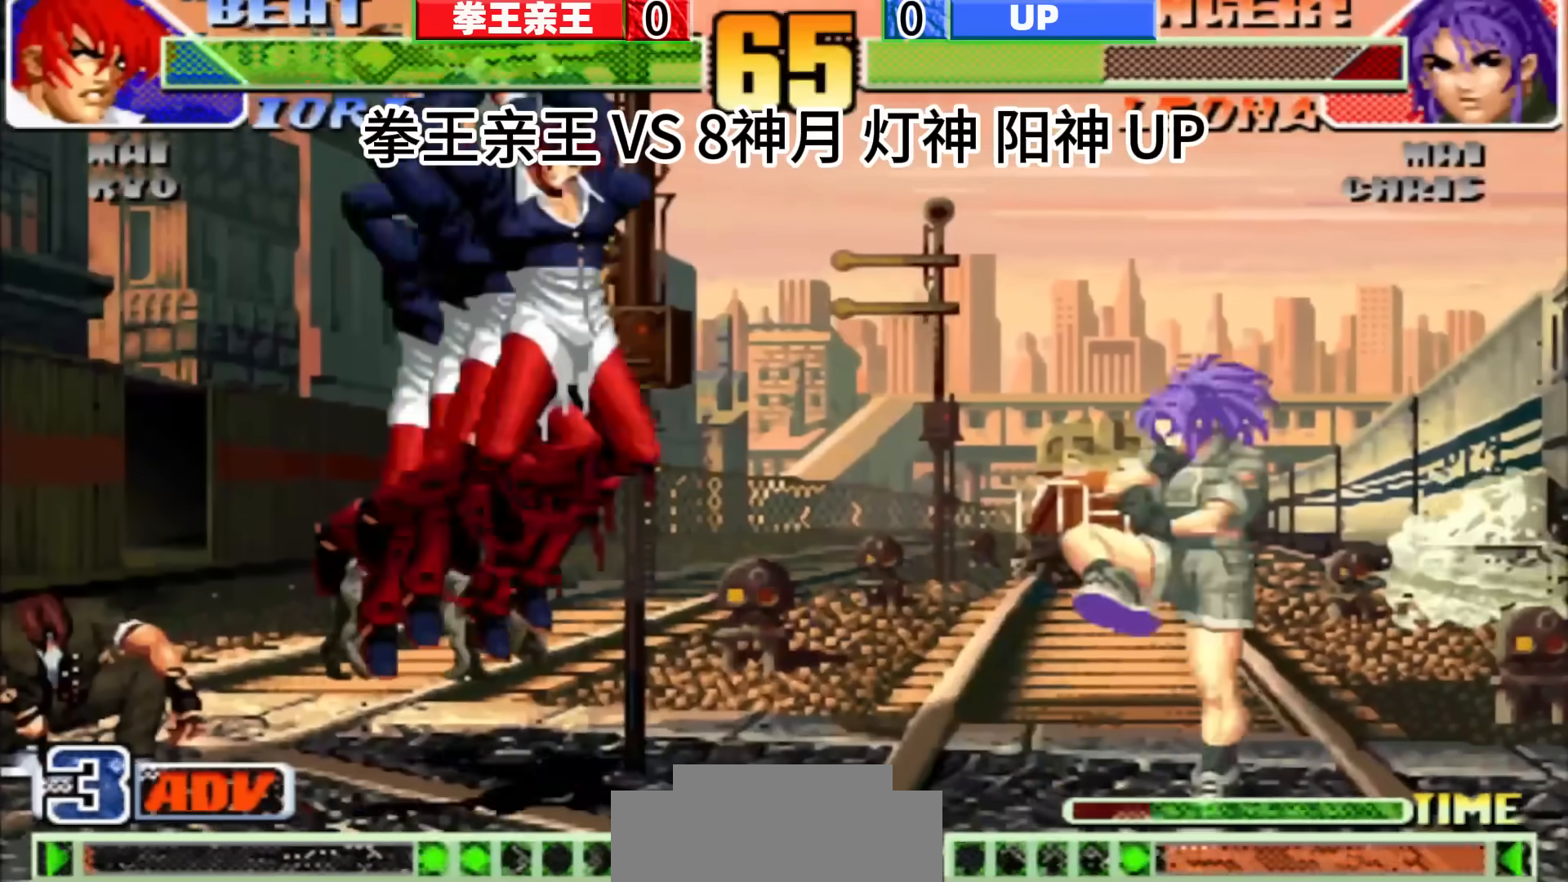
{"dt_ms": 500, "buttons": [], "left_stick": "down-right", "events": [[150, "left_stick", "right"], [283, "left_stick", "center"], [500, "left_stick", "down-right"]]}
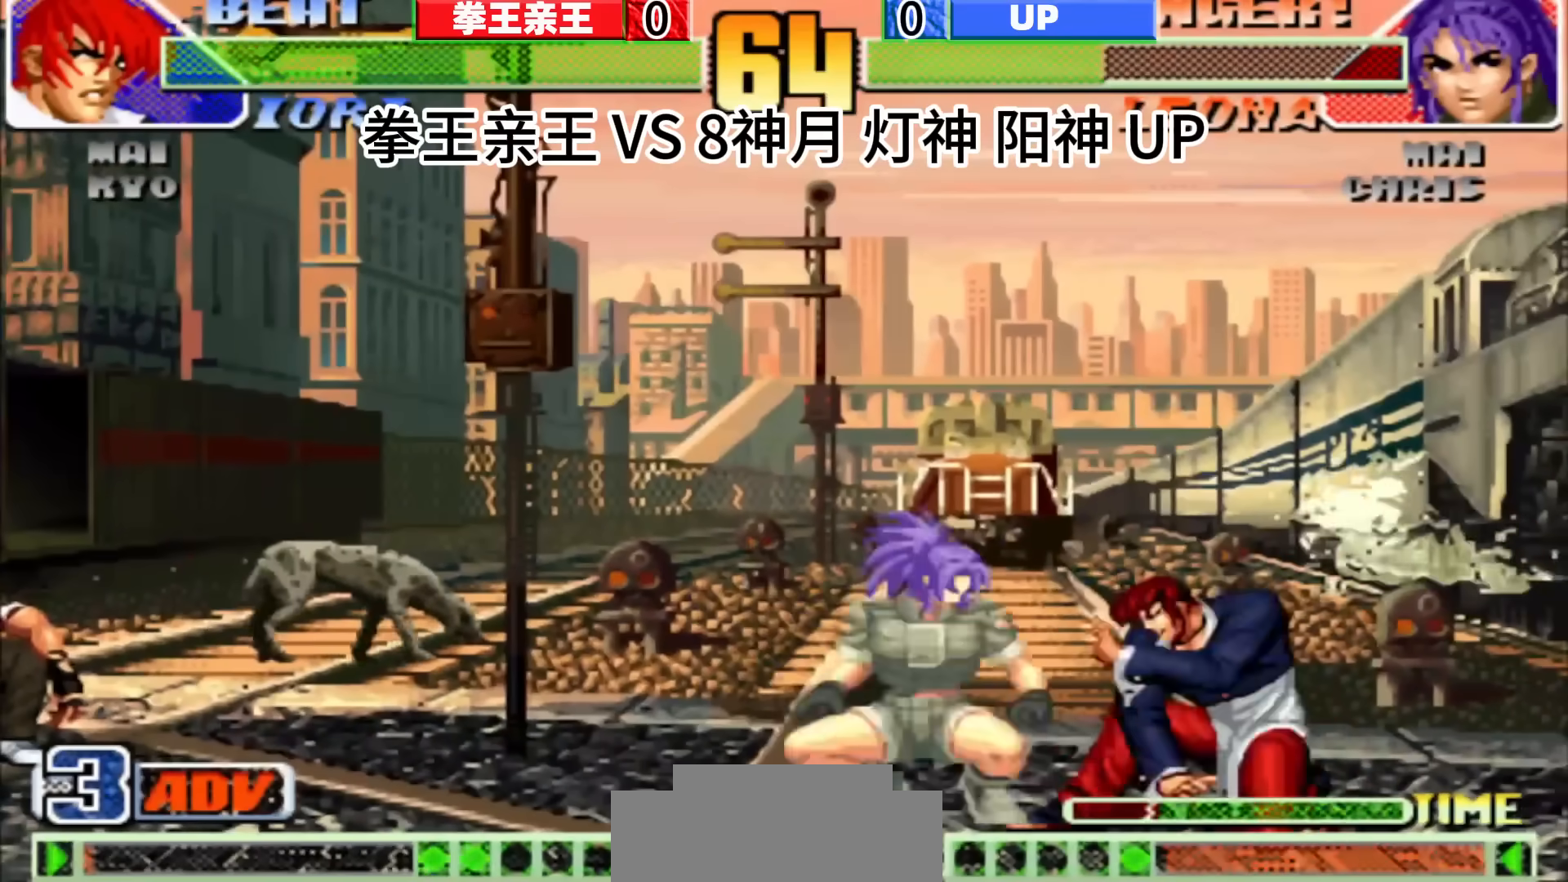
{"dt_ms": 500, "buttons": [], "left_stick": "center", "events": [[150, "left_stick", "center"], [200, "left_stick", "down-right"], [467, "left_stick", "center"]]}
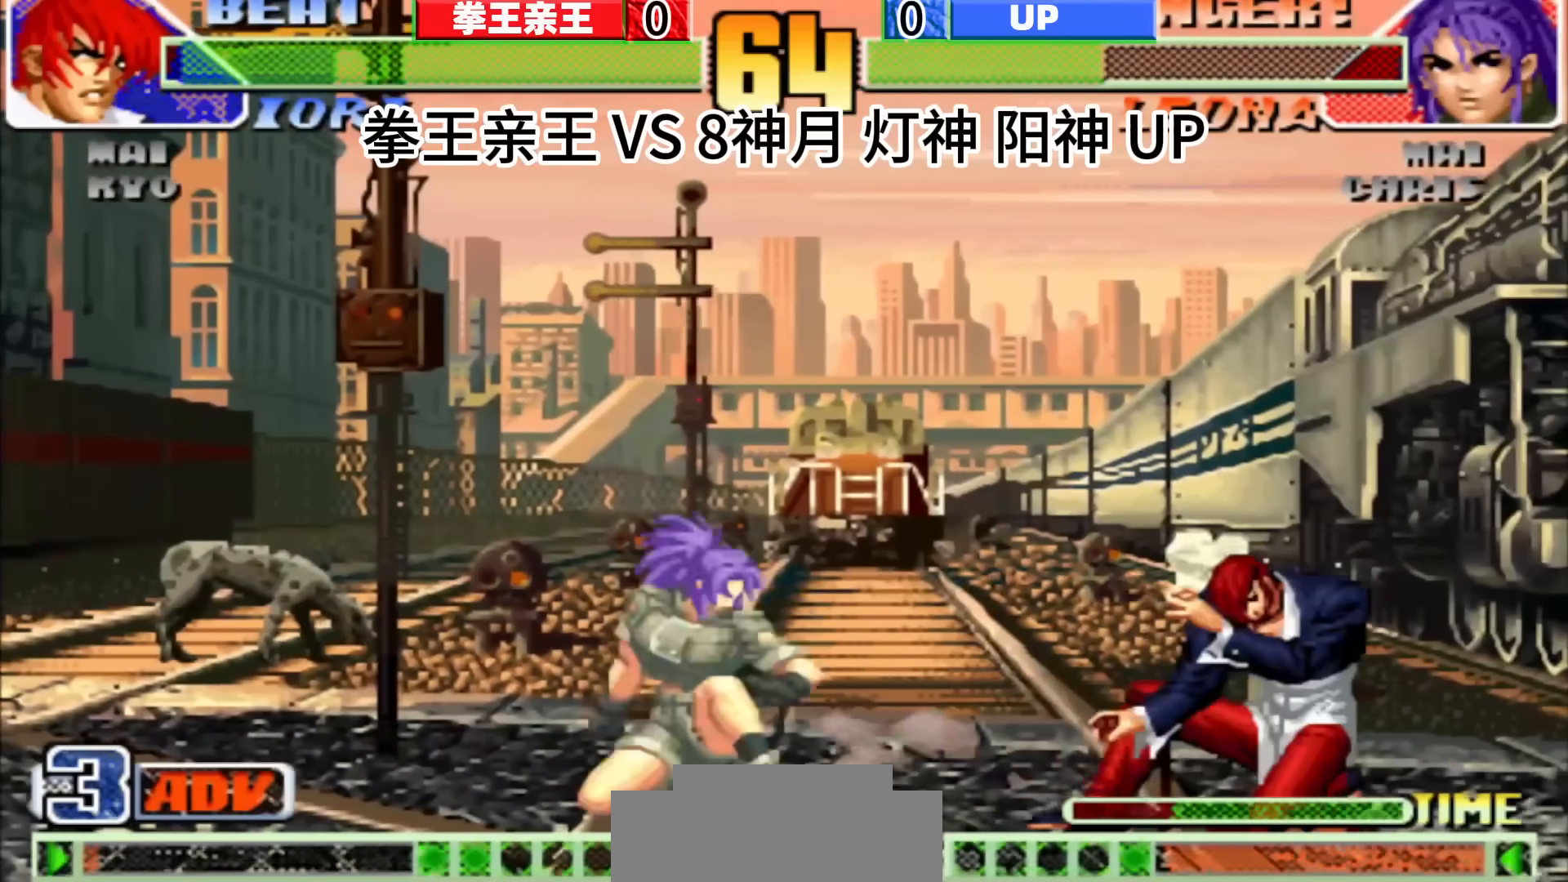
{"dt_ms": 500, "buttons": [], "left_stick": "right", "events": [[100, "D", "down"], [183, "D", "up"], [283, "left_stick", "right"]]}
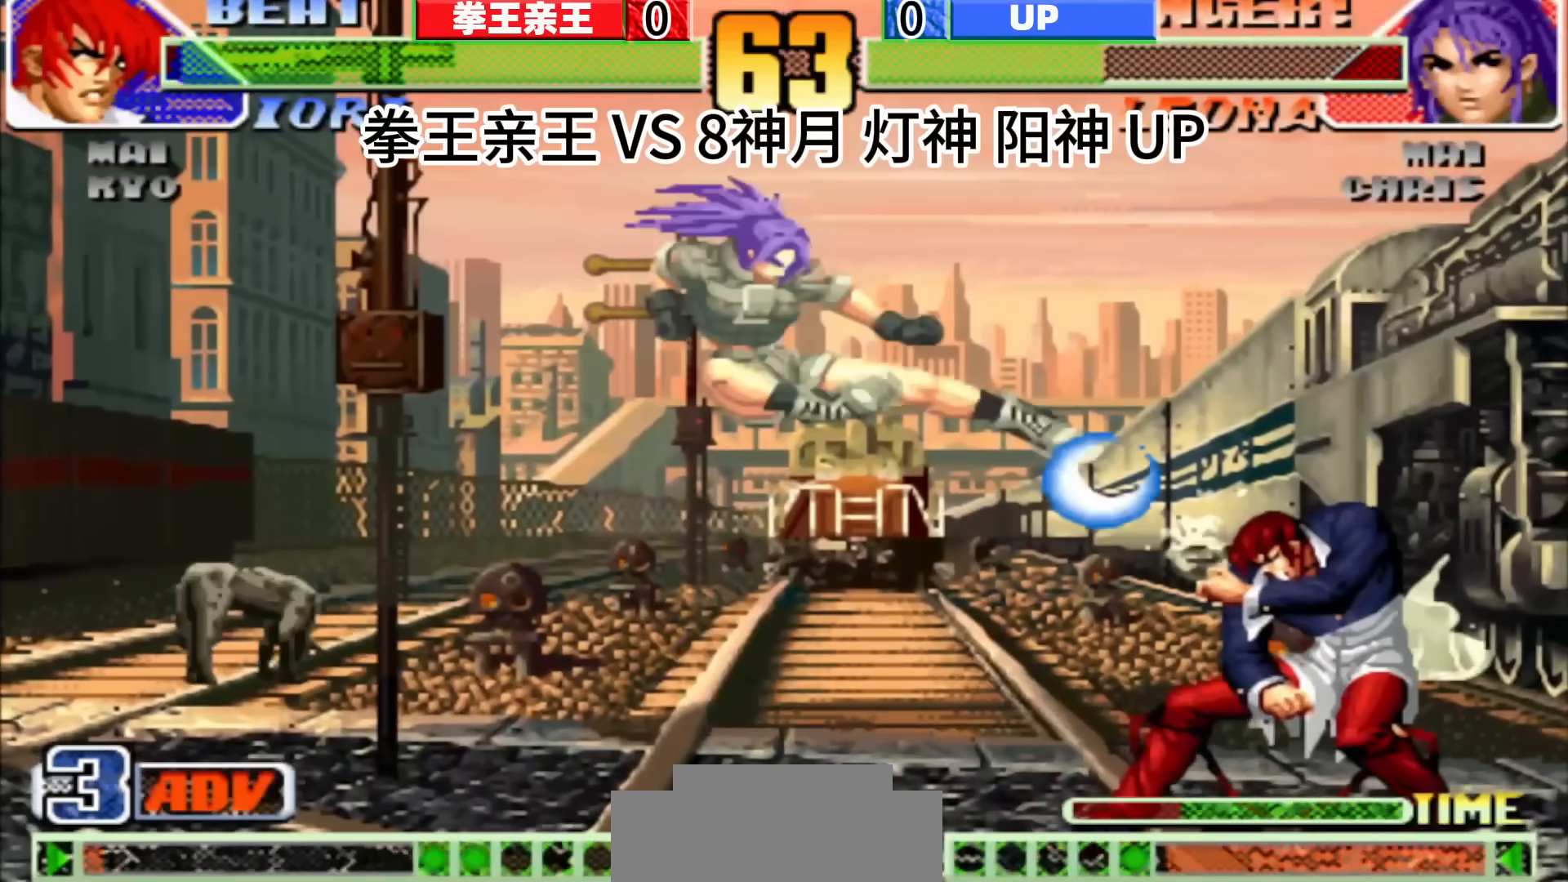
{"dt_ms": 500, "buttons": [], "left_stick": "down-left", "events": [[117, "left_stick", "center"], [217, "left_stick", "left"], [300, "left_stick", "down"], [417, "left_stick", "left"], [467, "left_stick", "down-left"]]}
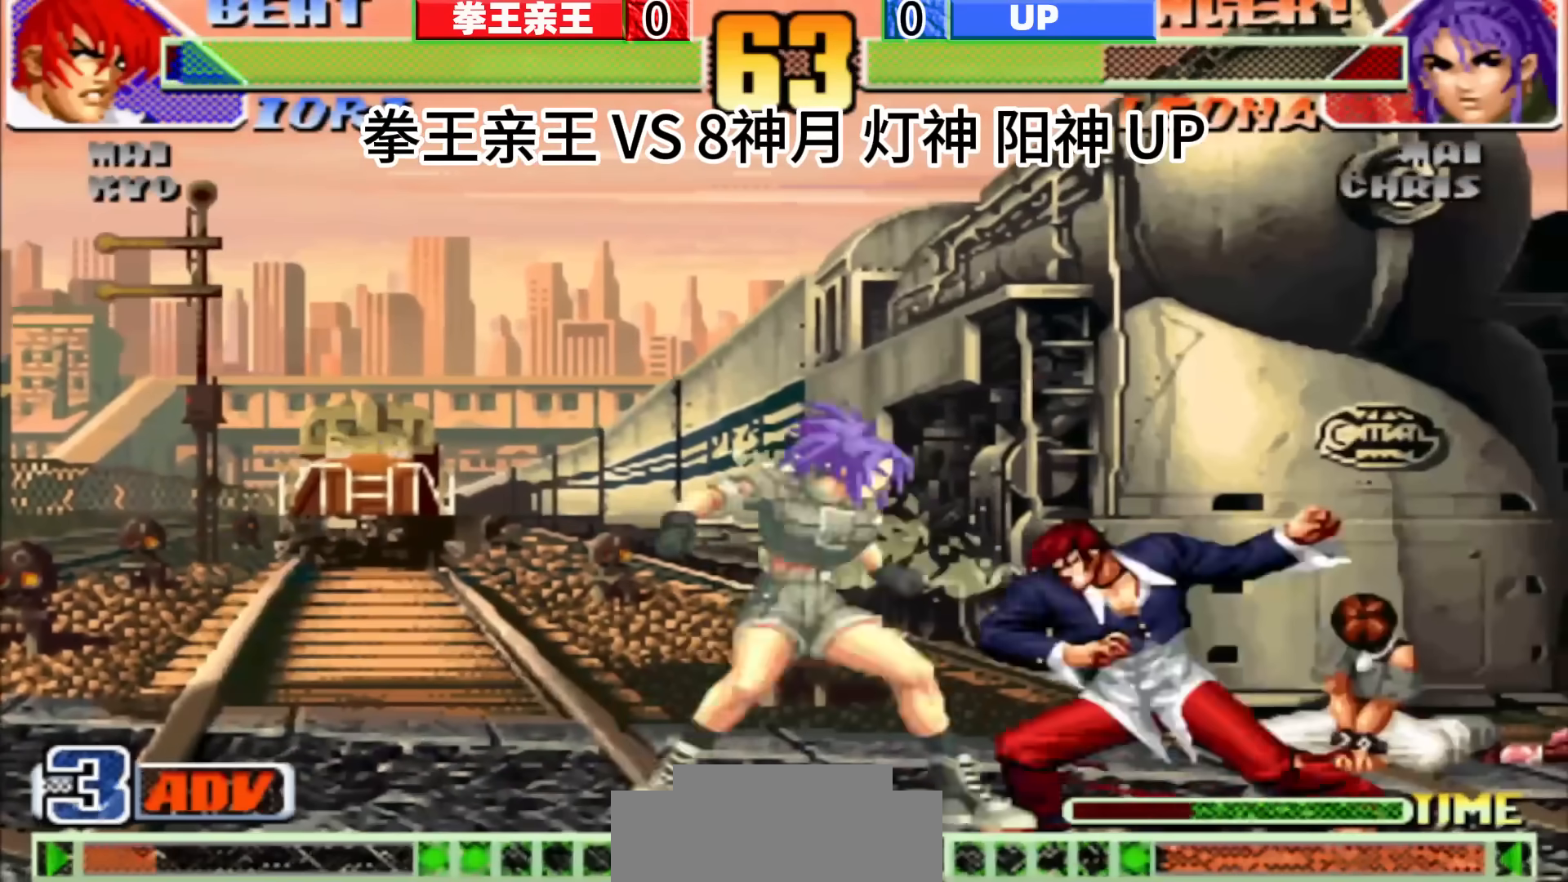
{"dt_ms": 500, "buttons": [], "left_stick": "right", "events": [[33, "left_stick", "center"], [83, "left_stick", "right"]]}
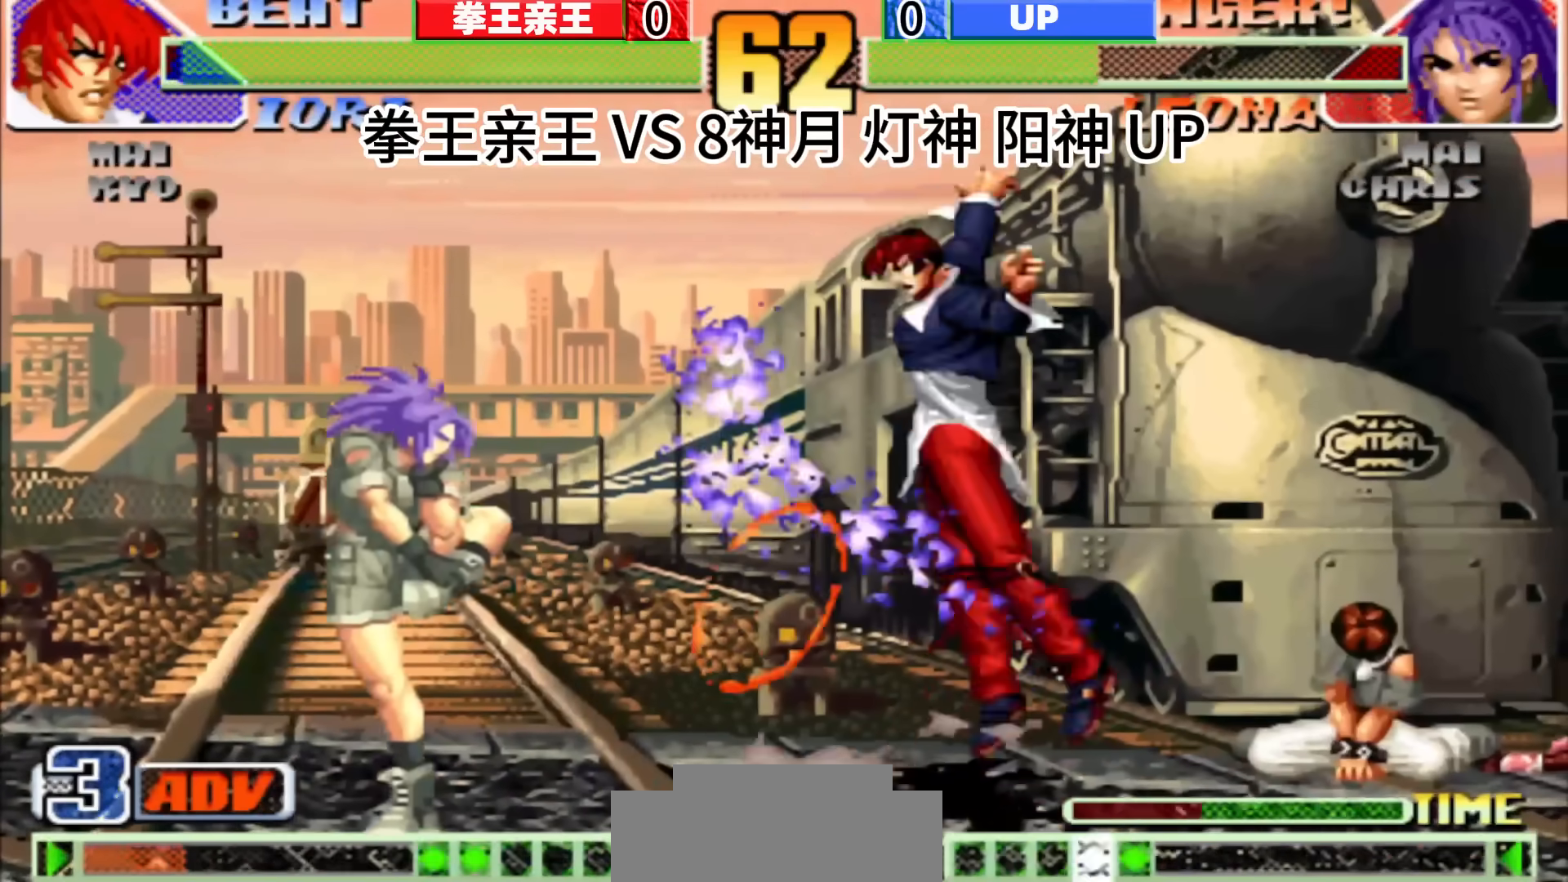
{"dt_ms": 500, "buttons": [], "left_stick": "center", "events": [[67, "left_stick", "center"]]}
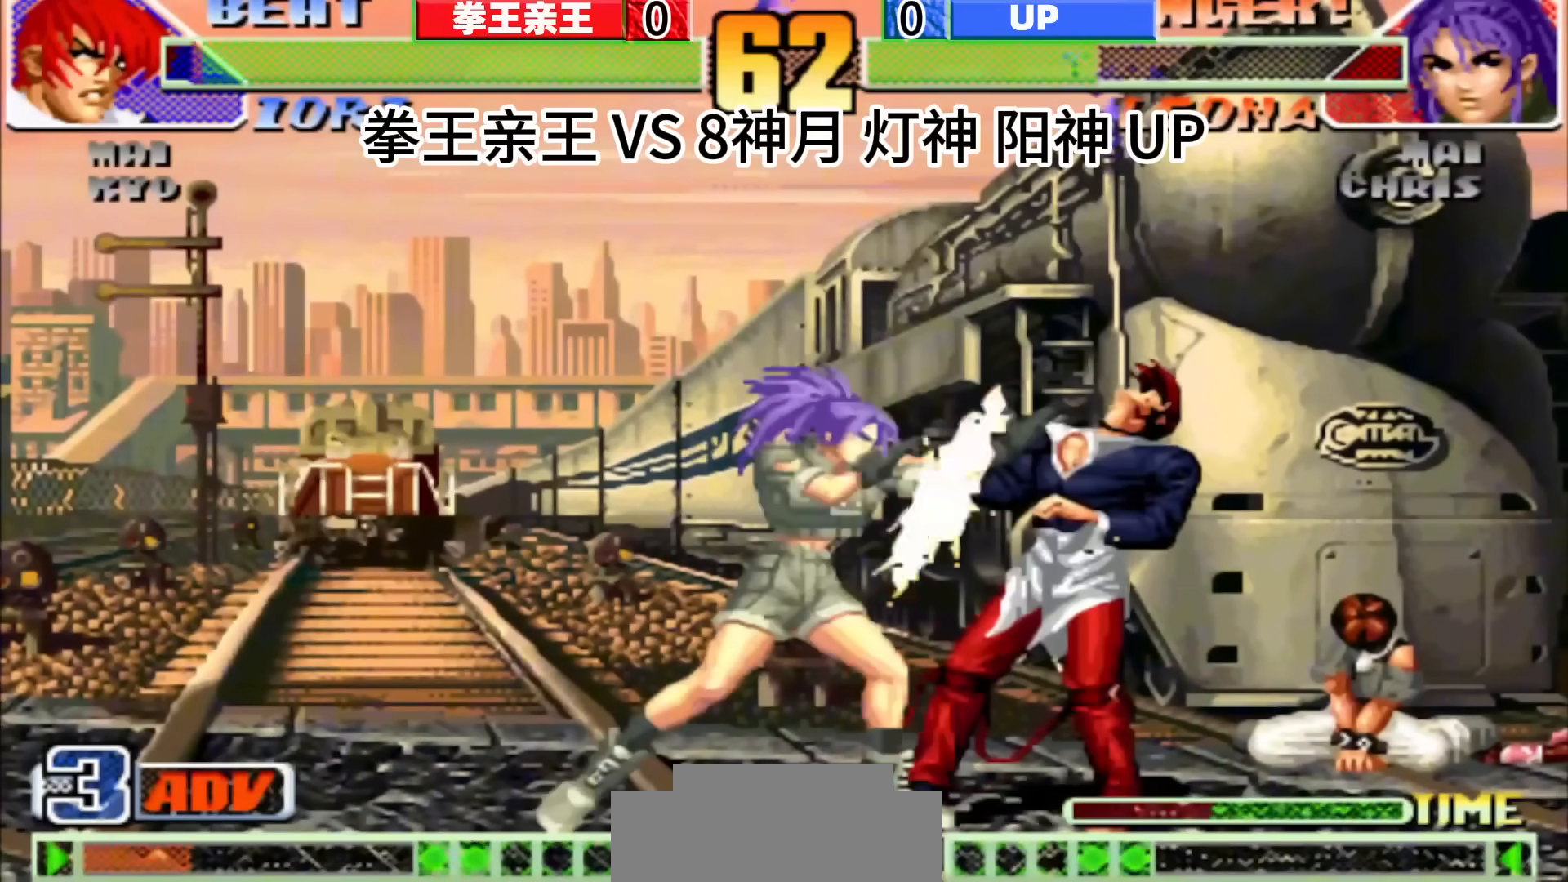
{"dt_ms": 500, "buttons": [], "left_stick": "left", "events": [[183, "left_stick", "left"], [267, "left_stick", "right"], [333, "left_stick", "center"], [400, "left_stick", "down"], [483, "left_stick", "left"]]}